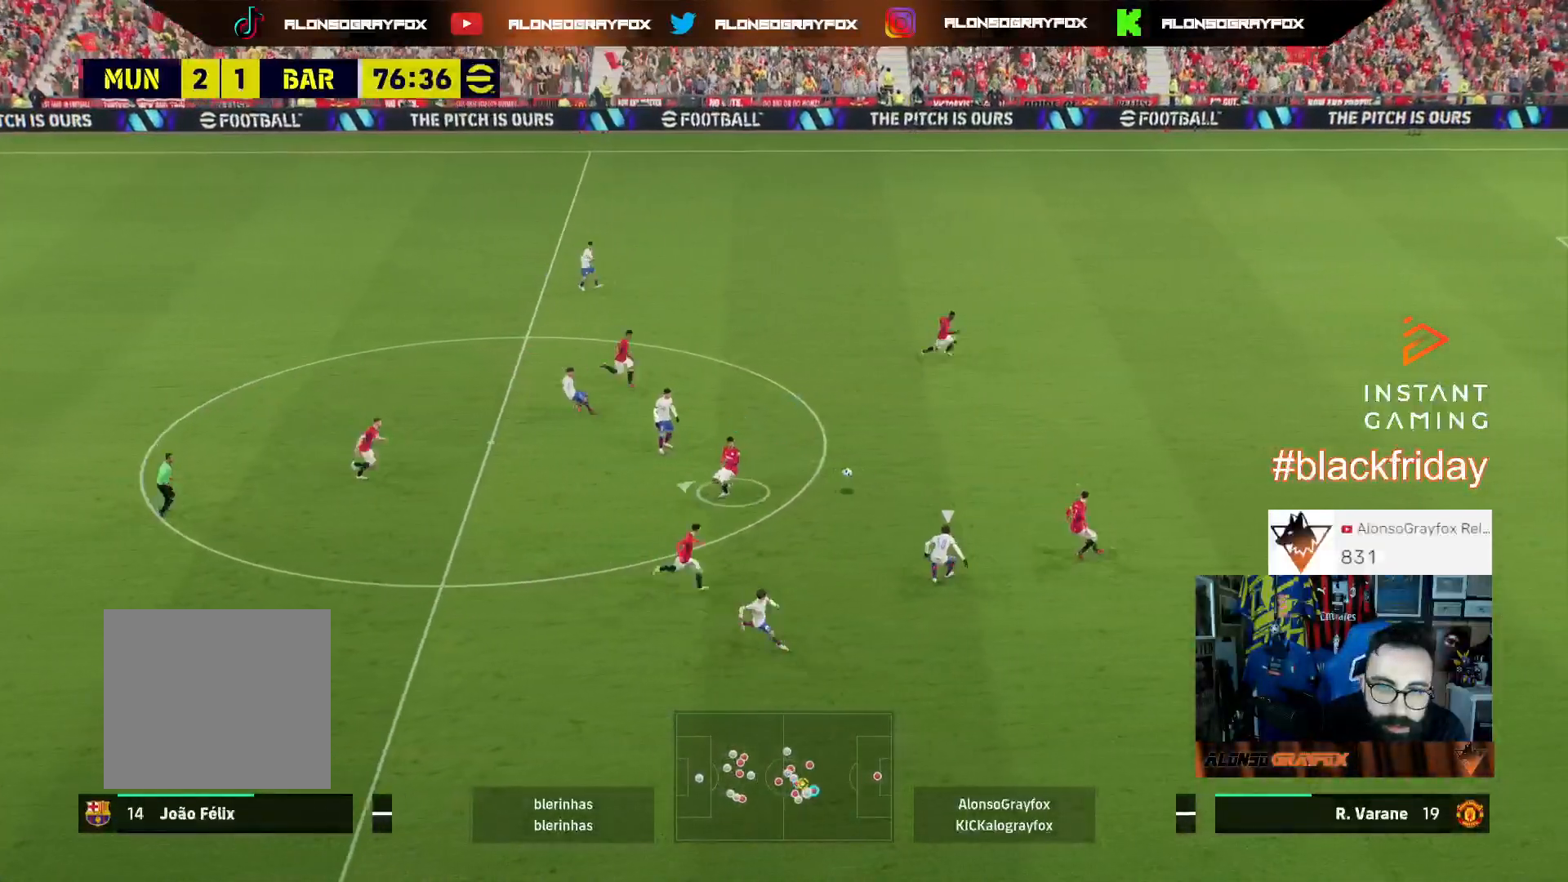
Gameplay with a controller (PlayStation layout); each line is a JSON object with the inputs held at the frame after it. "events" lists button and stick changes between this image and that frame as [ms after this image, input, new state], when the widget could be followed in between.
{"buttons": ["L3"], "left_stick": "up-left", "right_stick": "center", "events": [[67, "L1", "down"], [67, "left_stick", "up"], [200, "L1", "up"], [400, "left_stick", "up-left"]]}
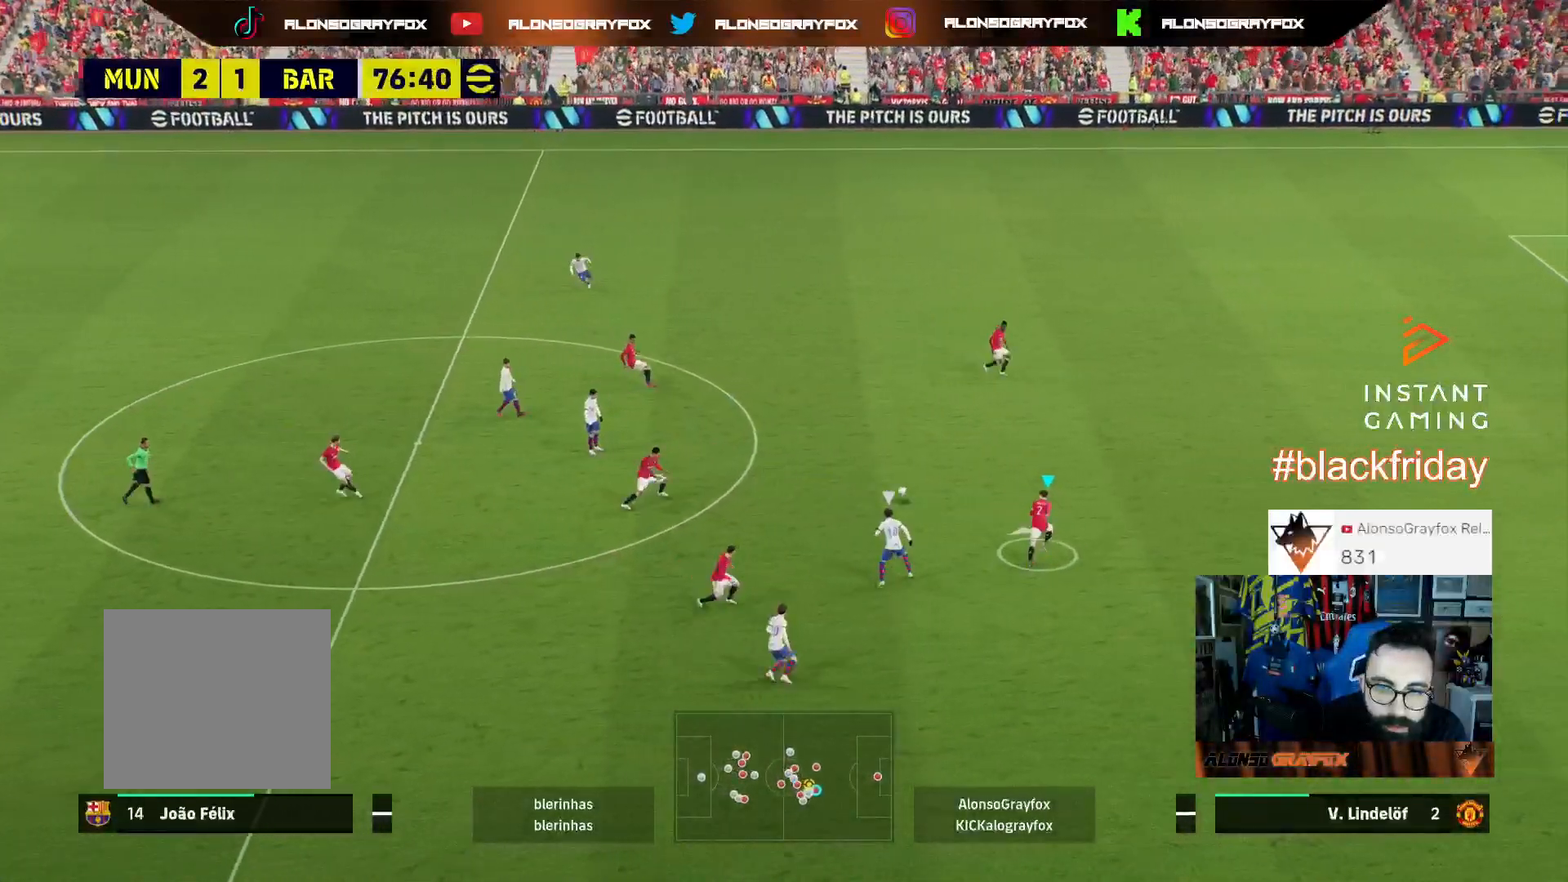
{"buttons": ["R2", "L3"], "left_stick": "left", "right_stick": "center", "events": [[133, "left_stick", "left"], [200, "CIRCLE", "down"], [300, "CIRCLE", "up"], [367, "R2", "down"]]}
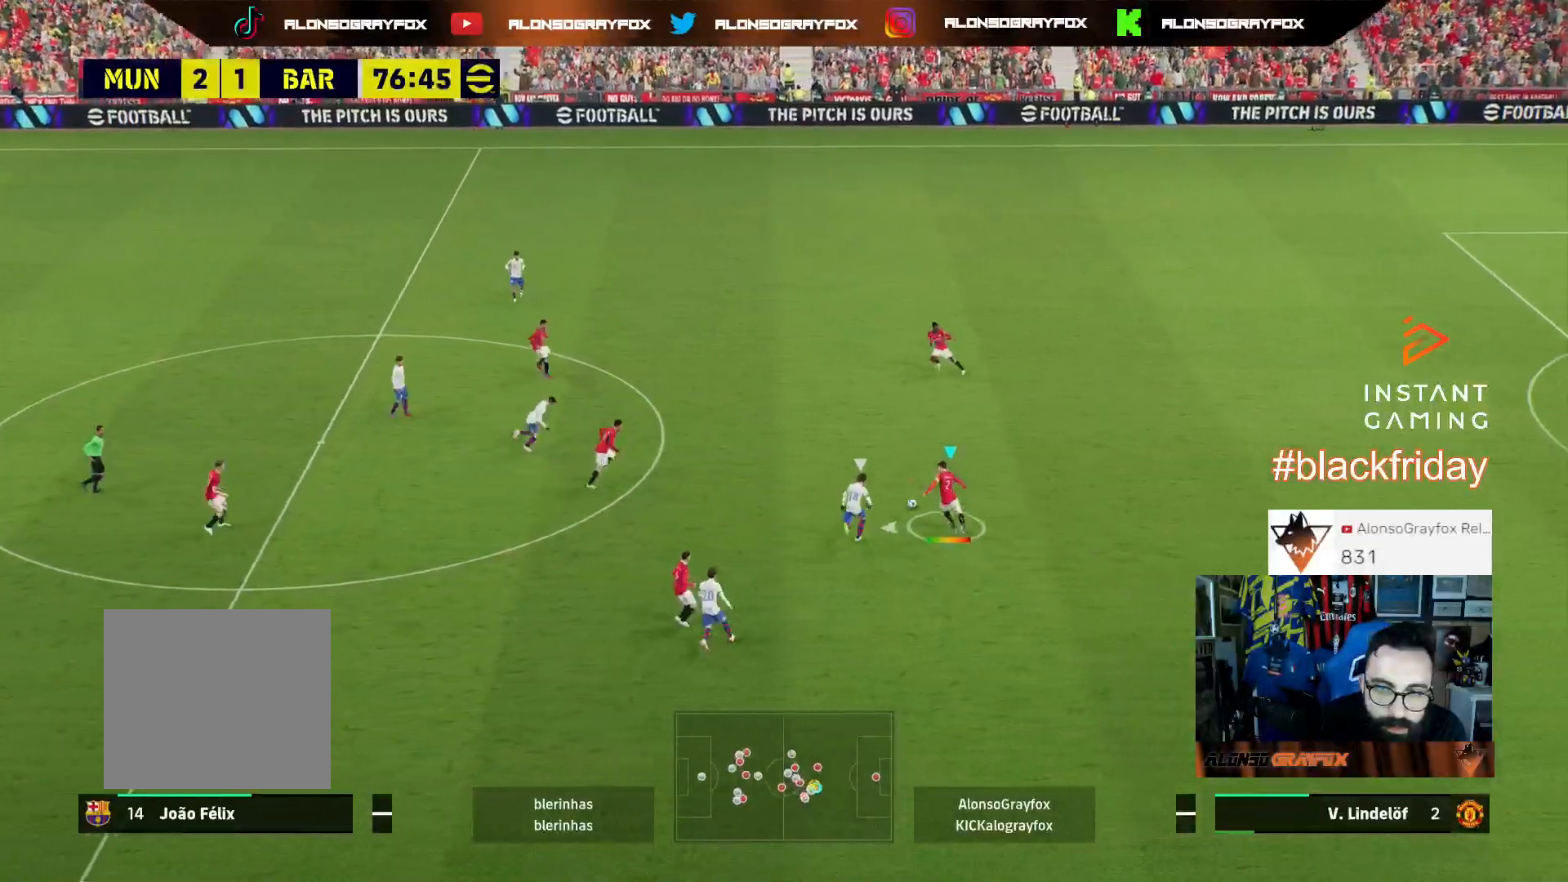
{"buttons": ["L3"], "left_stick": "left", "right_stick": "center", "events": [[133, "R2", "up"]]}
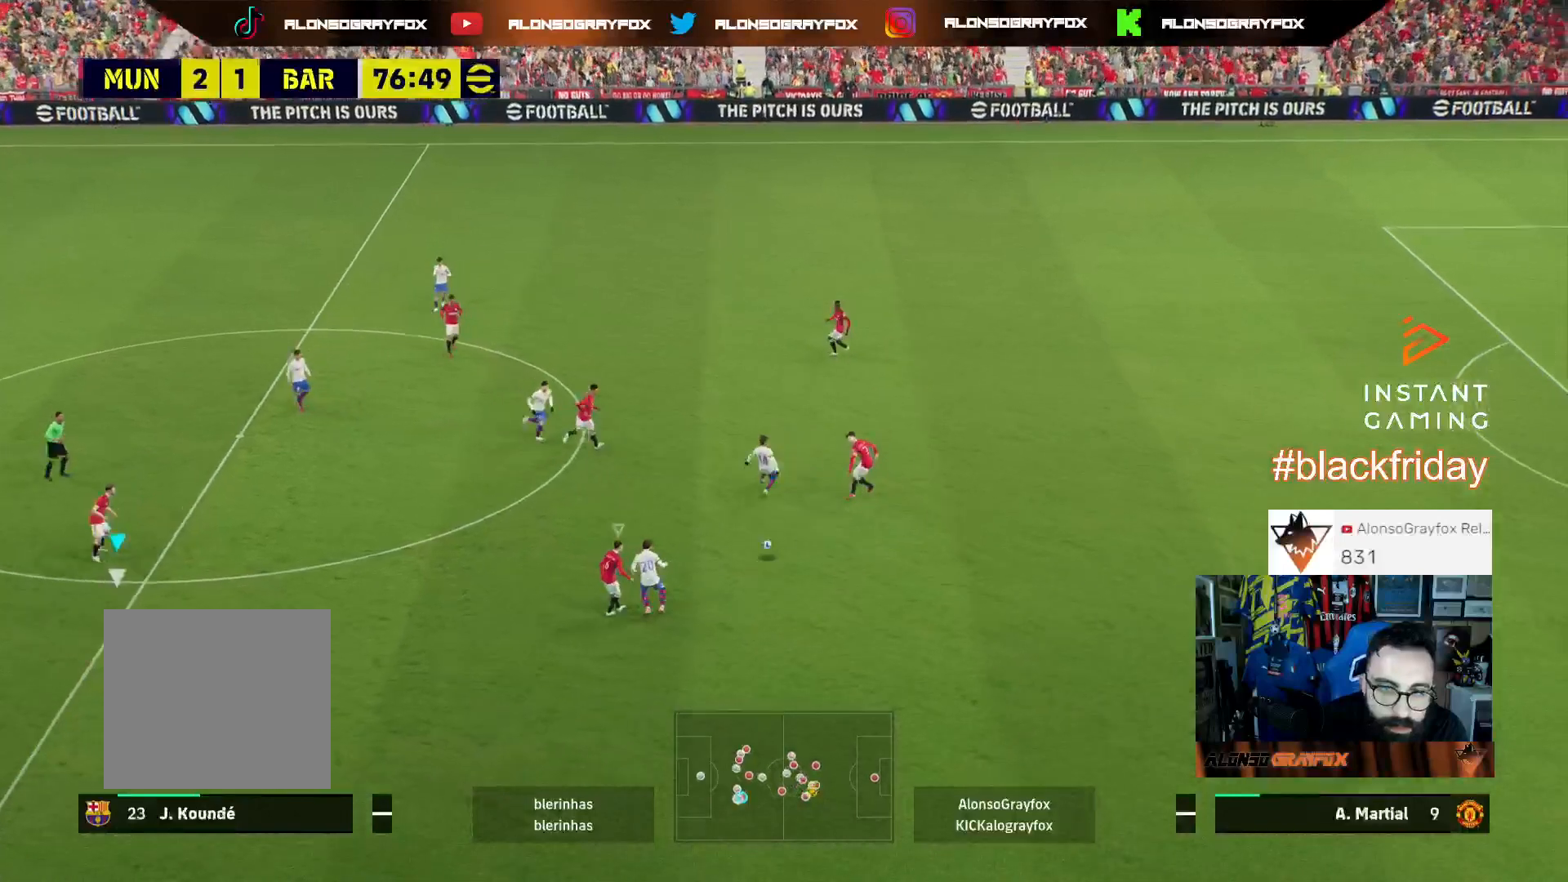
{"buttons": ["L1", "R1", "R2", "L3"], "left_stick": "down", "right_stick": "center", "events": [[67, "L3", "up"], [167, "left_stick", "down"], [400, "L3", "down"], [400, "R2", "down"], [433, "L1", "down"], [467, "R1", "down"]]}
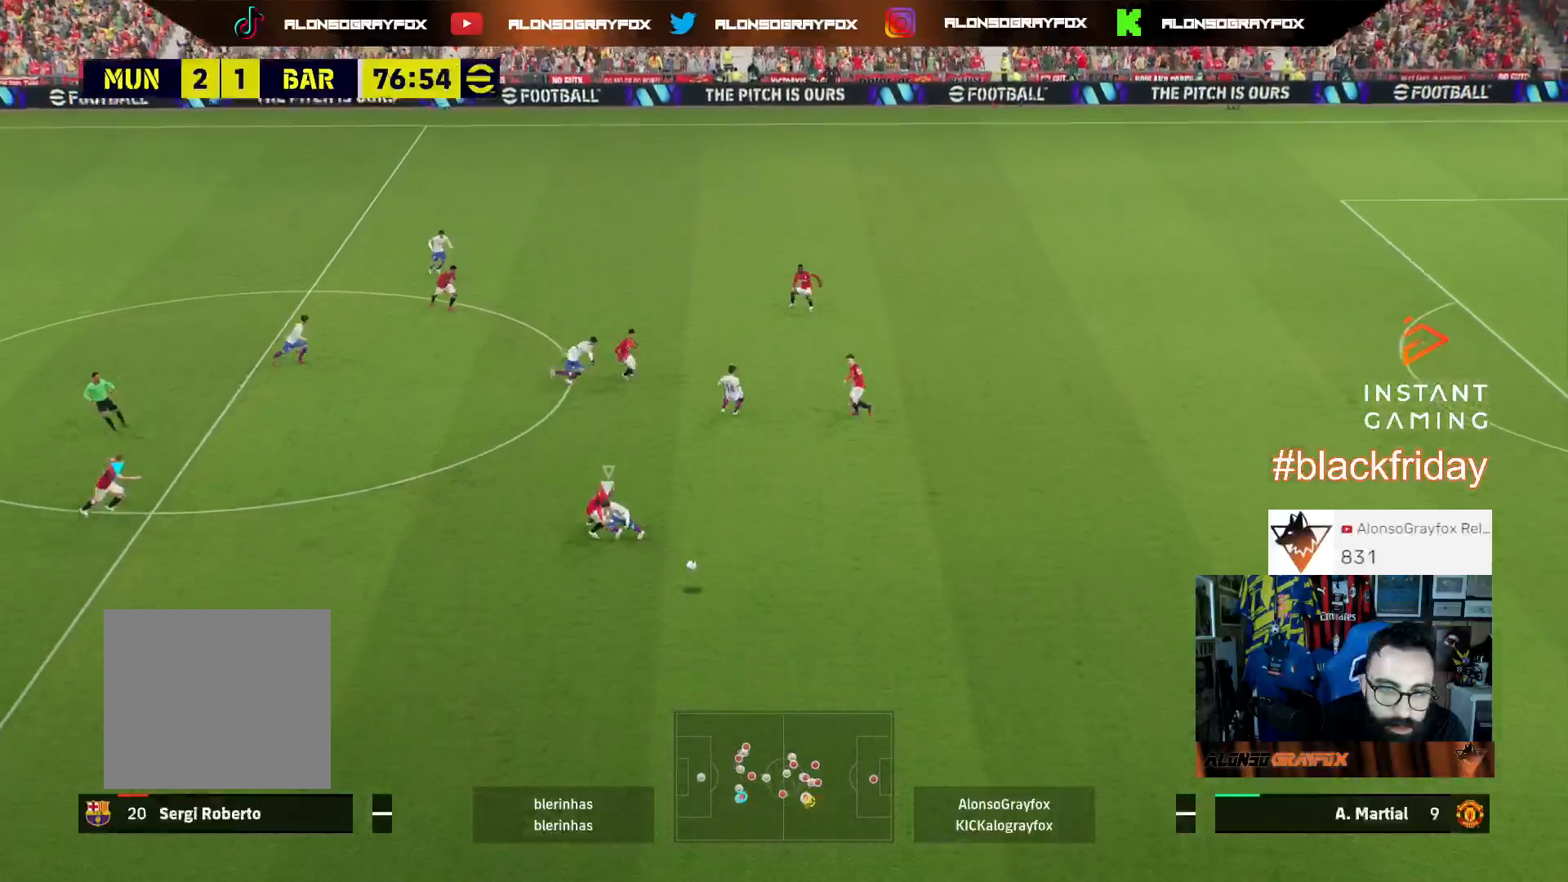
{"buttons": ["R1", "R2", "L3"], "left_stick": "down", "right_stick": "center", "events": [[67, "L1", "up"]]}
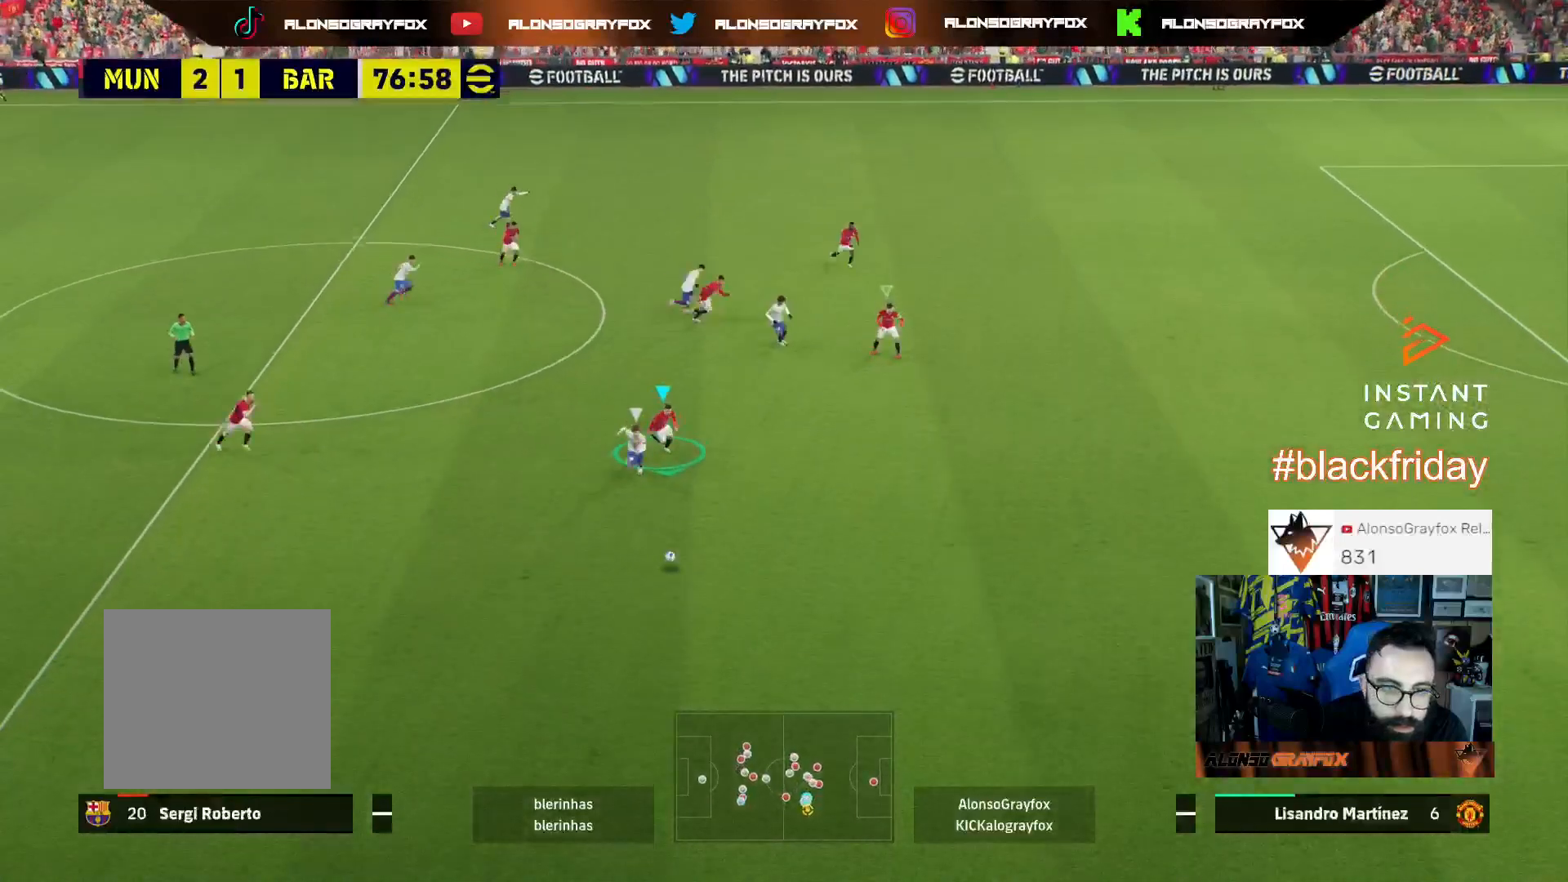
{"buttons": ["R1", "R2", "L3"], "left_stick": "down", "right_stick": "center", "events": [[33, "L1", "down"], [167, "L1", "up"]]}
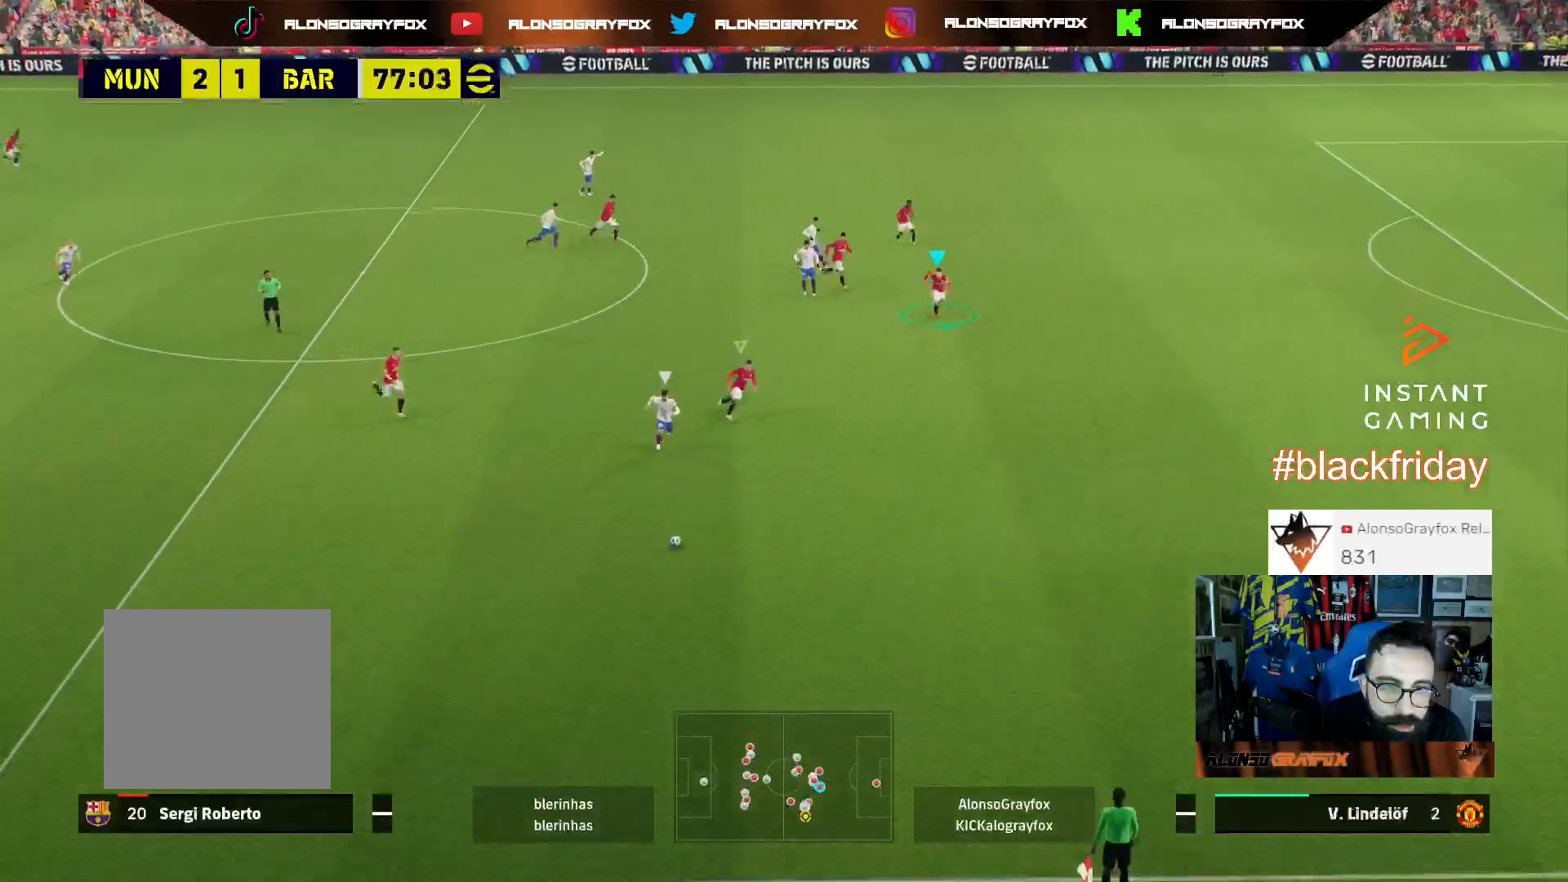
{"buttons": ["R1", "R2", "L3"], "left_stick": "down", "right_stick": "center", "events": [[233, "L1", "down"], [367, "L1", "up"]]}
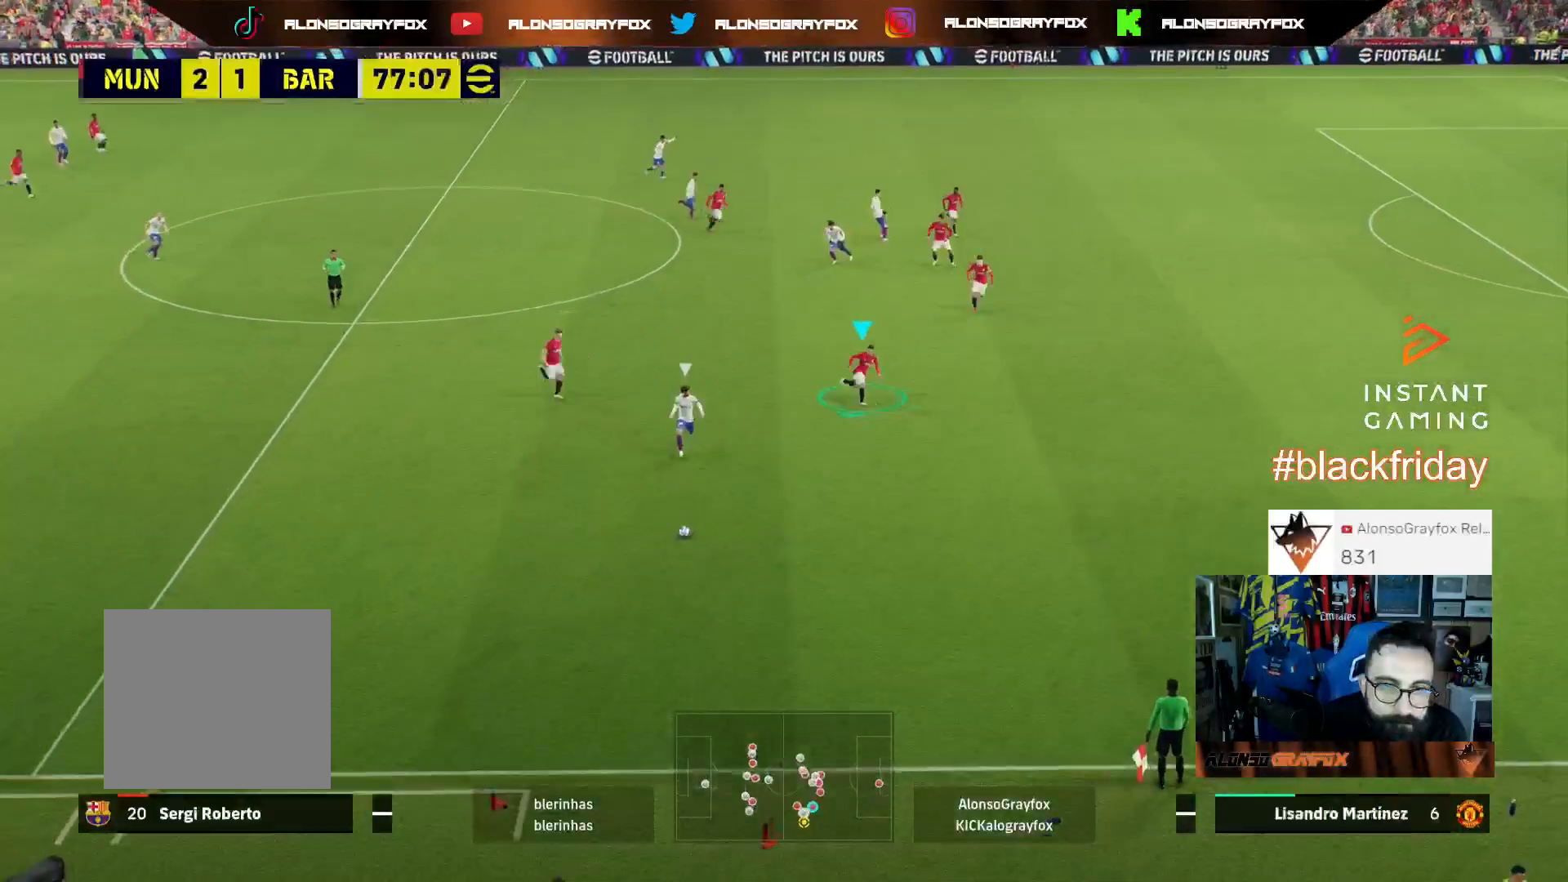
{"buttons": ["R1", "R2", "L3"], "left_stick": "down", "right_stick": "center", "events": [[400, "right_stick", "left"], [500, "right_stick", "center"]]}
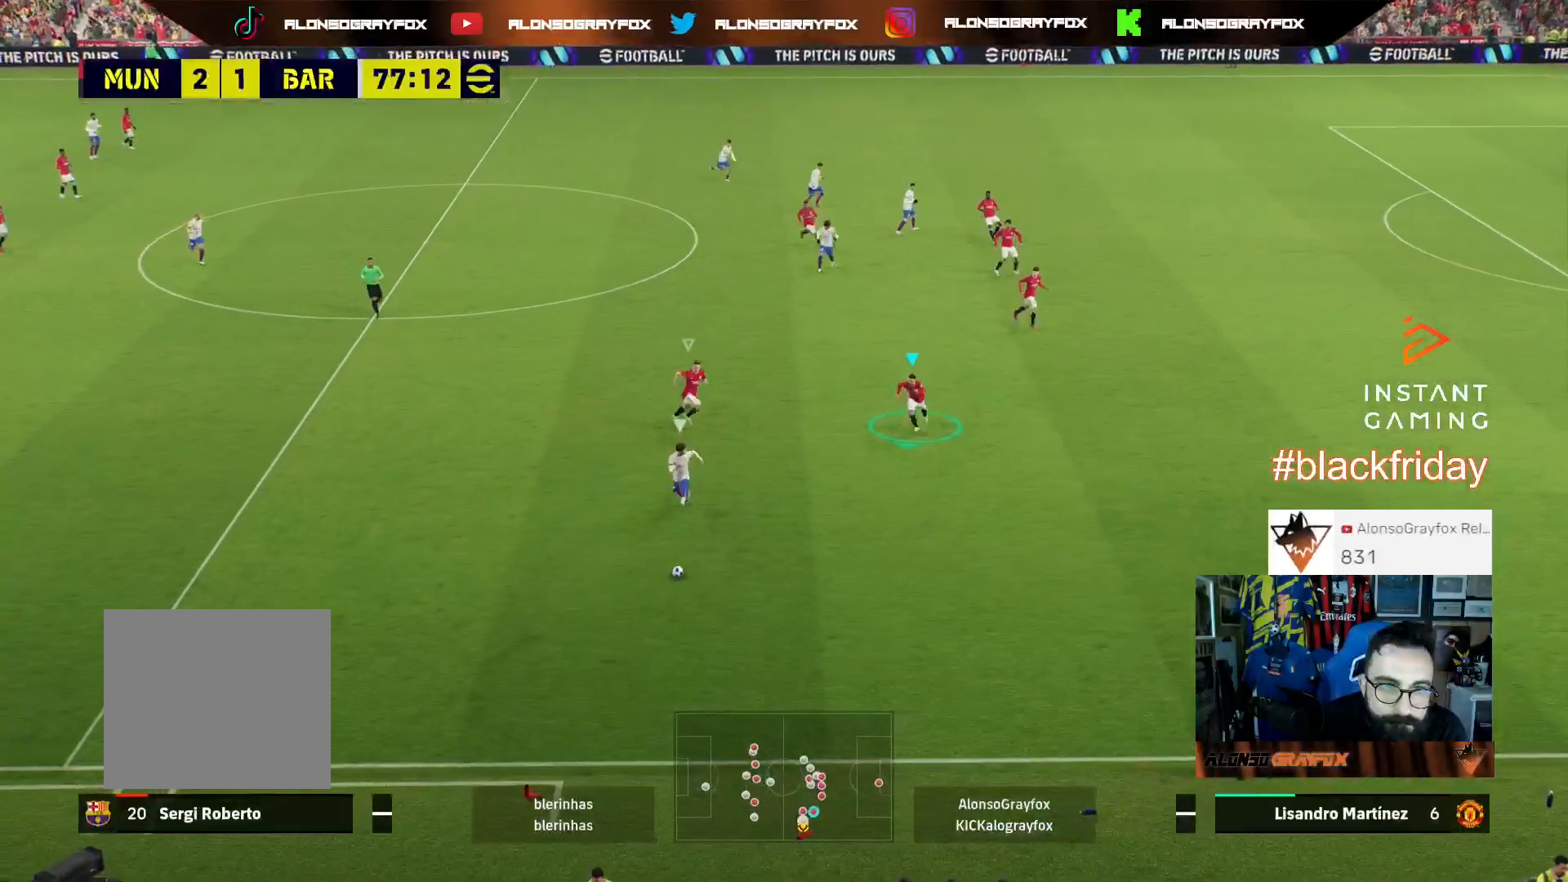
{"buttons": ["R1", "R2", "L3"], "left_stick": "down-left", "right_stick": "center", "events": [[267, "left_stick", "down-left"]]}
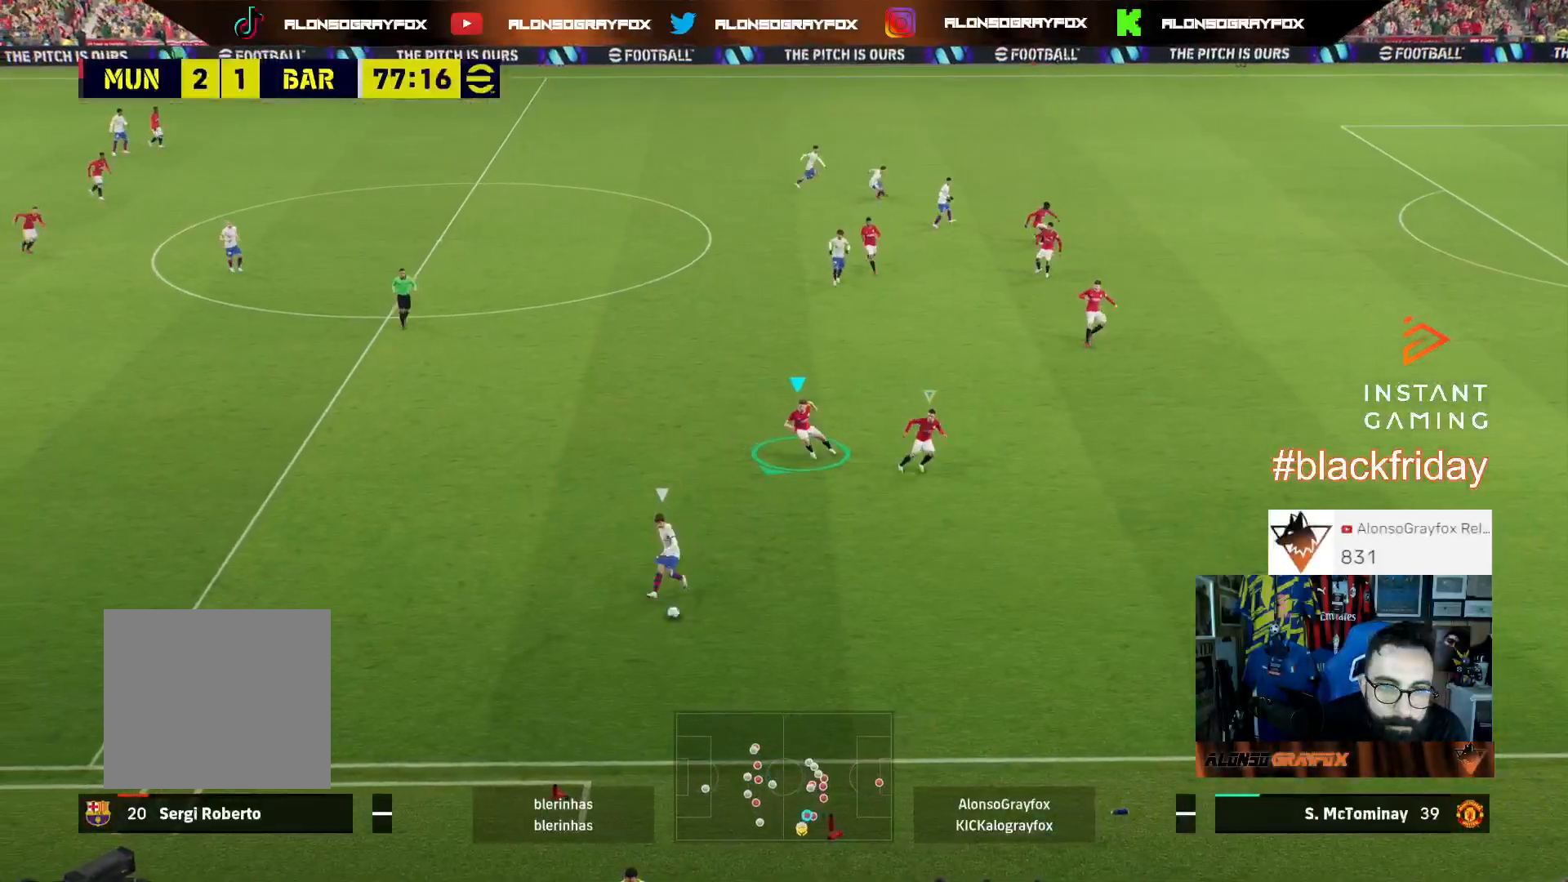
{"buttons": ["R1", "R2", "L3"], "left_stick": "down-left", "right_stick": "center", "events": []}
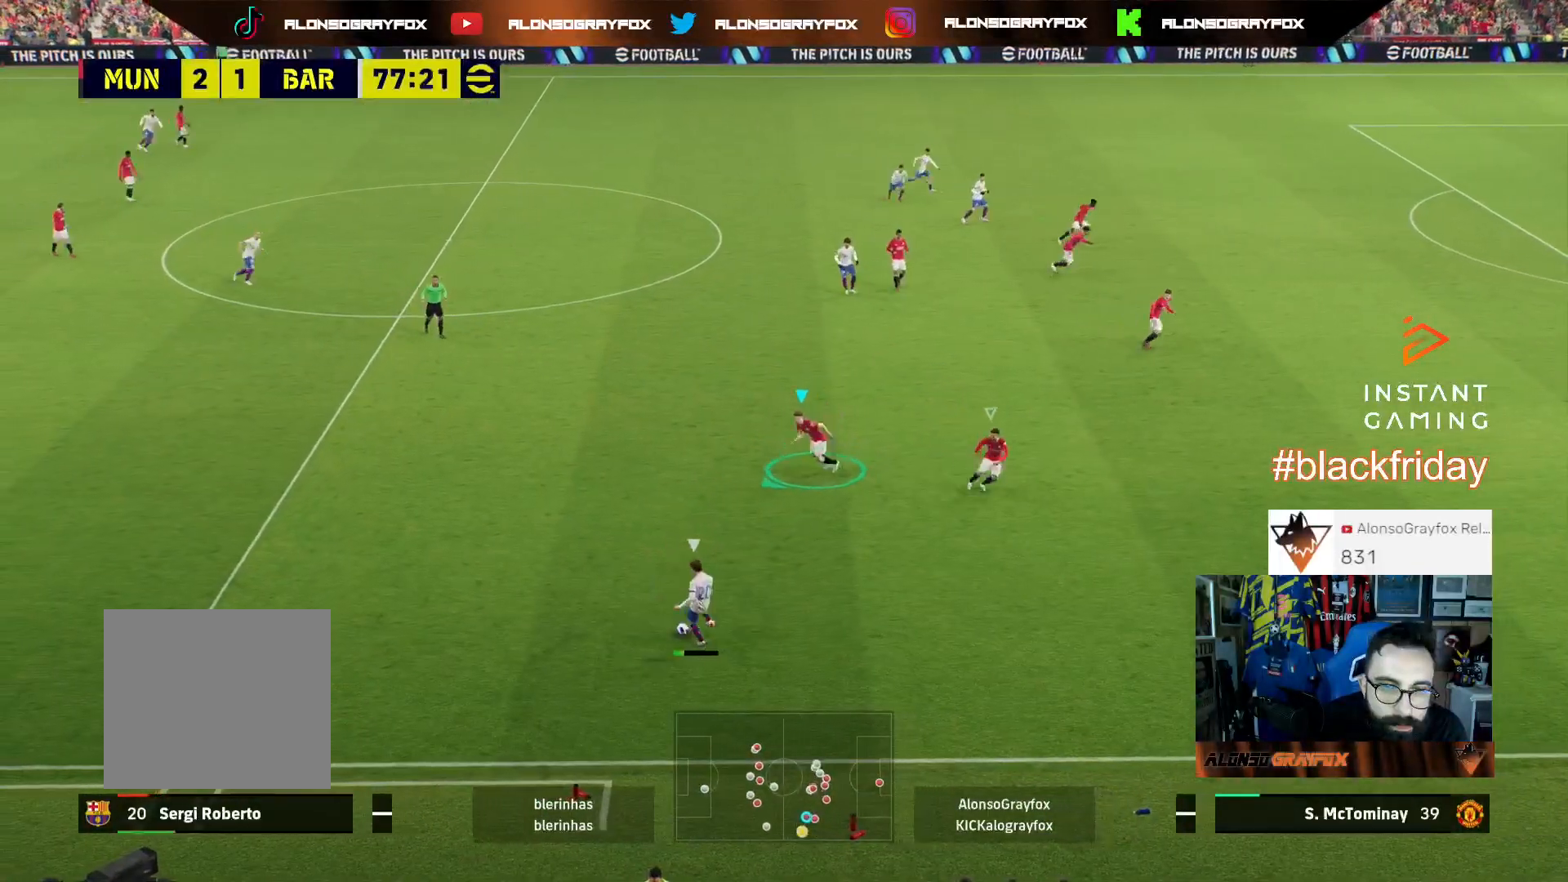
{"buttons": [], "left_stick": "down-left", "right_stick": "center", "events": [[200, "R1", "up"], [200, "R2", "up"], [233, "left_stick", "up-left"], [433, "L3", "up"], [433, "left_stick", "down-left"]]}
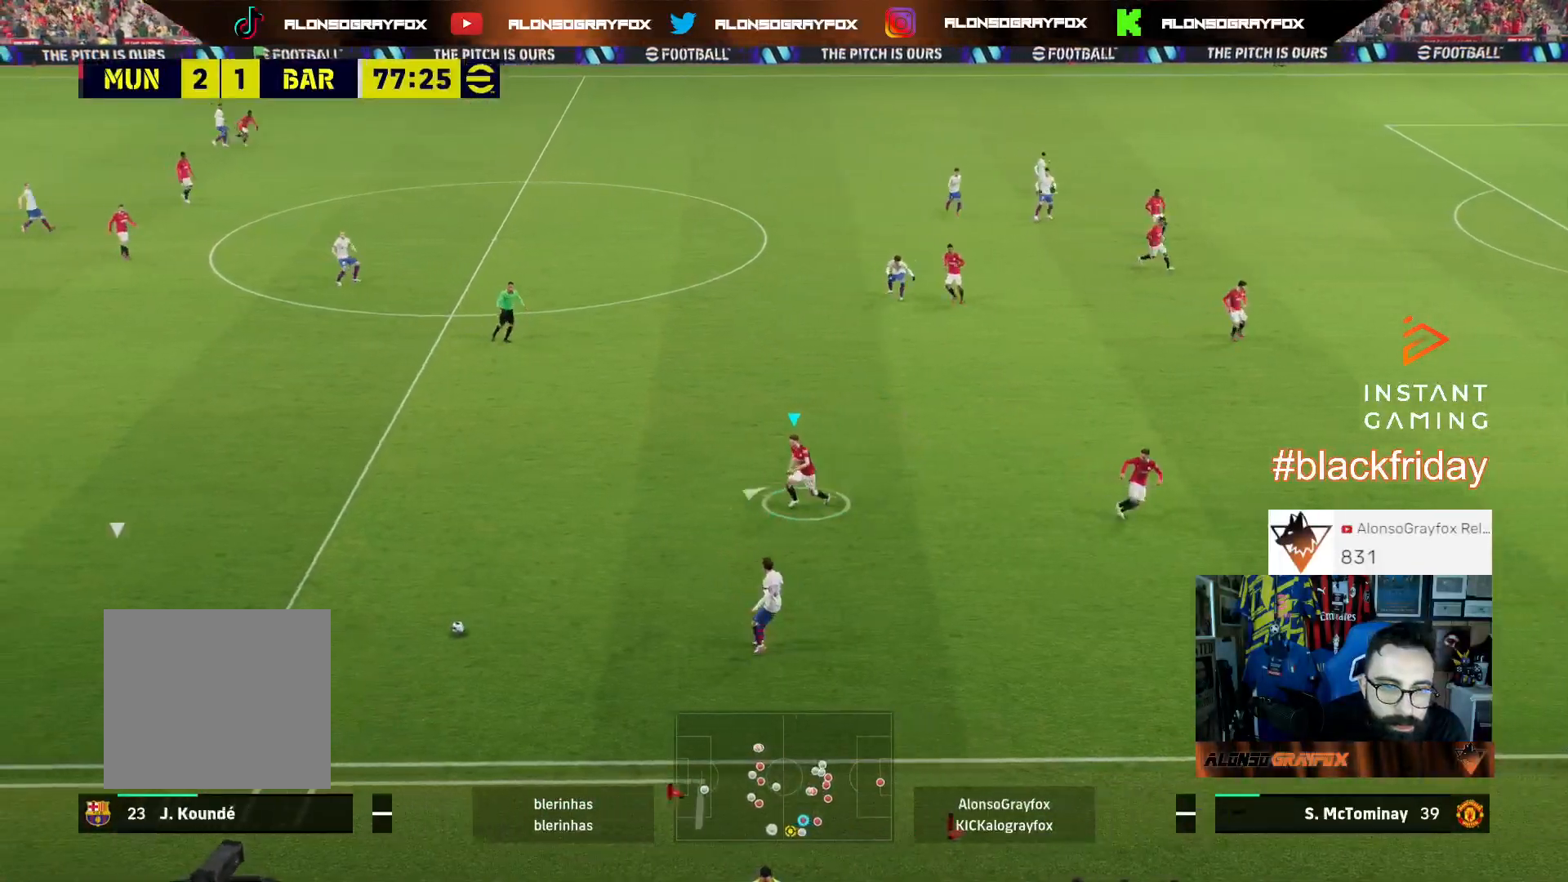
{"buttons": ["R1", "R2"], "left_stick": "up-left", "right_stick": "center", "events": [[233, "left_stick", "up-left"], [400, "R1", "down"], [433, "R2", "down"]]}
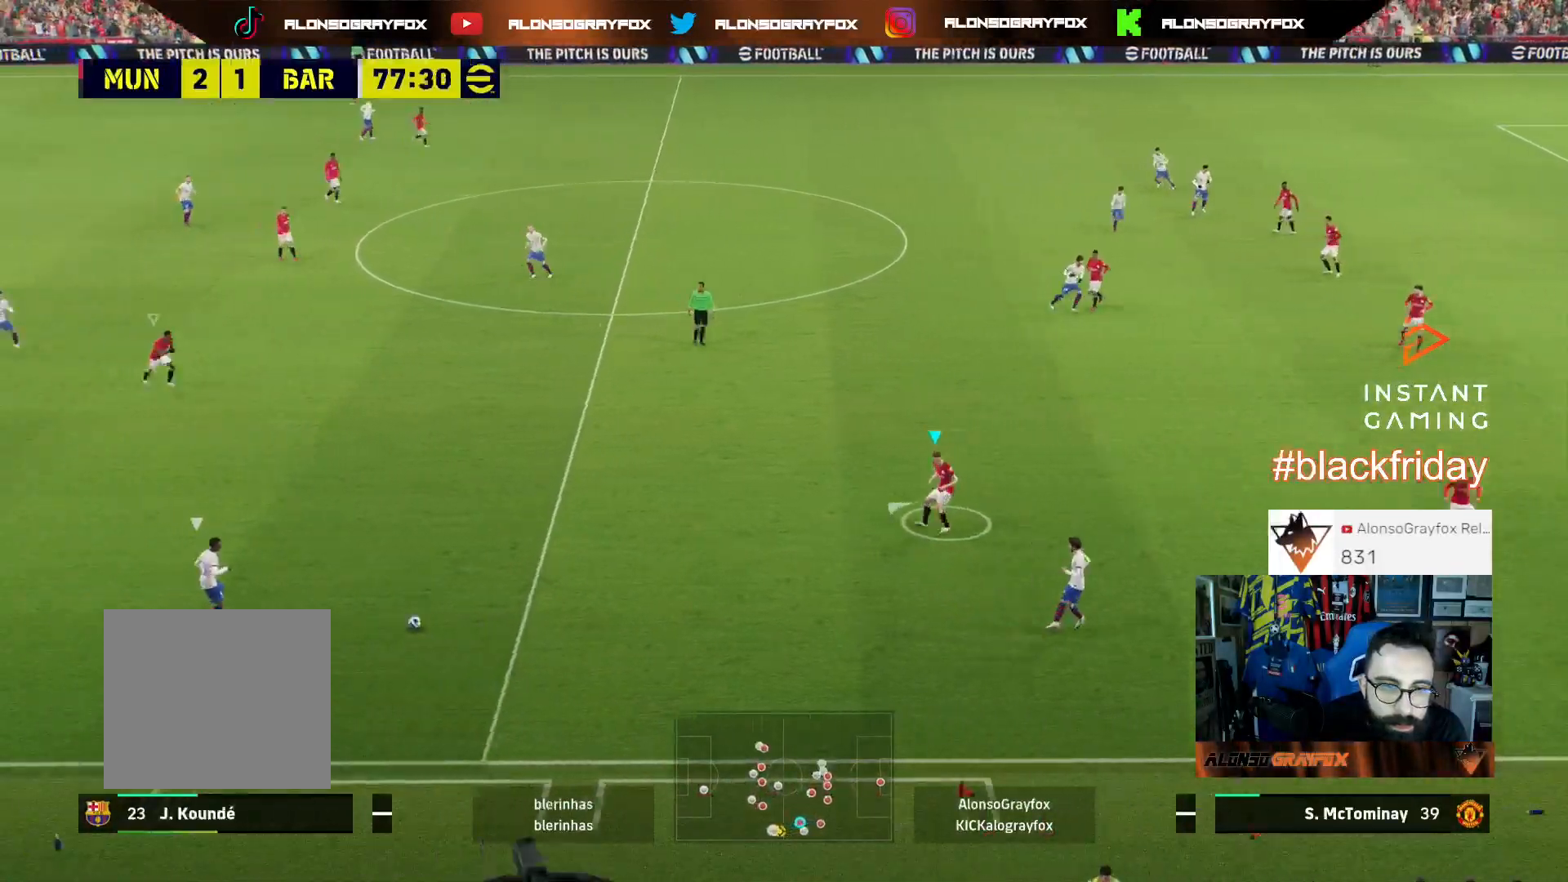
{"buttons": ["R1", "R2", "L3"], "left_stick": "up-left", "right_stick": "center", "events": [[33, "L2", "down"], [33, "L3", "down"], [433, "L2", "up"]]}
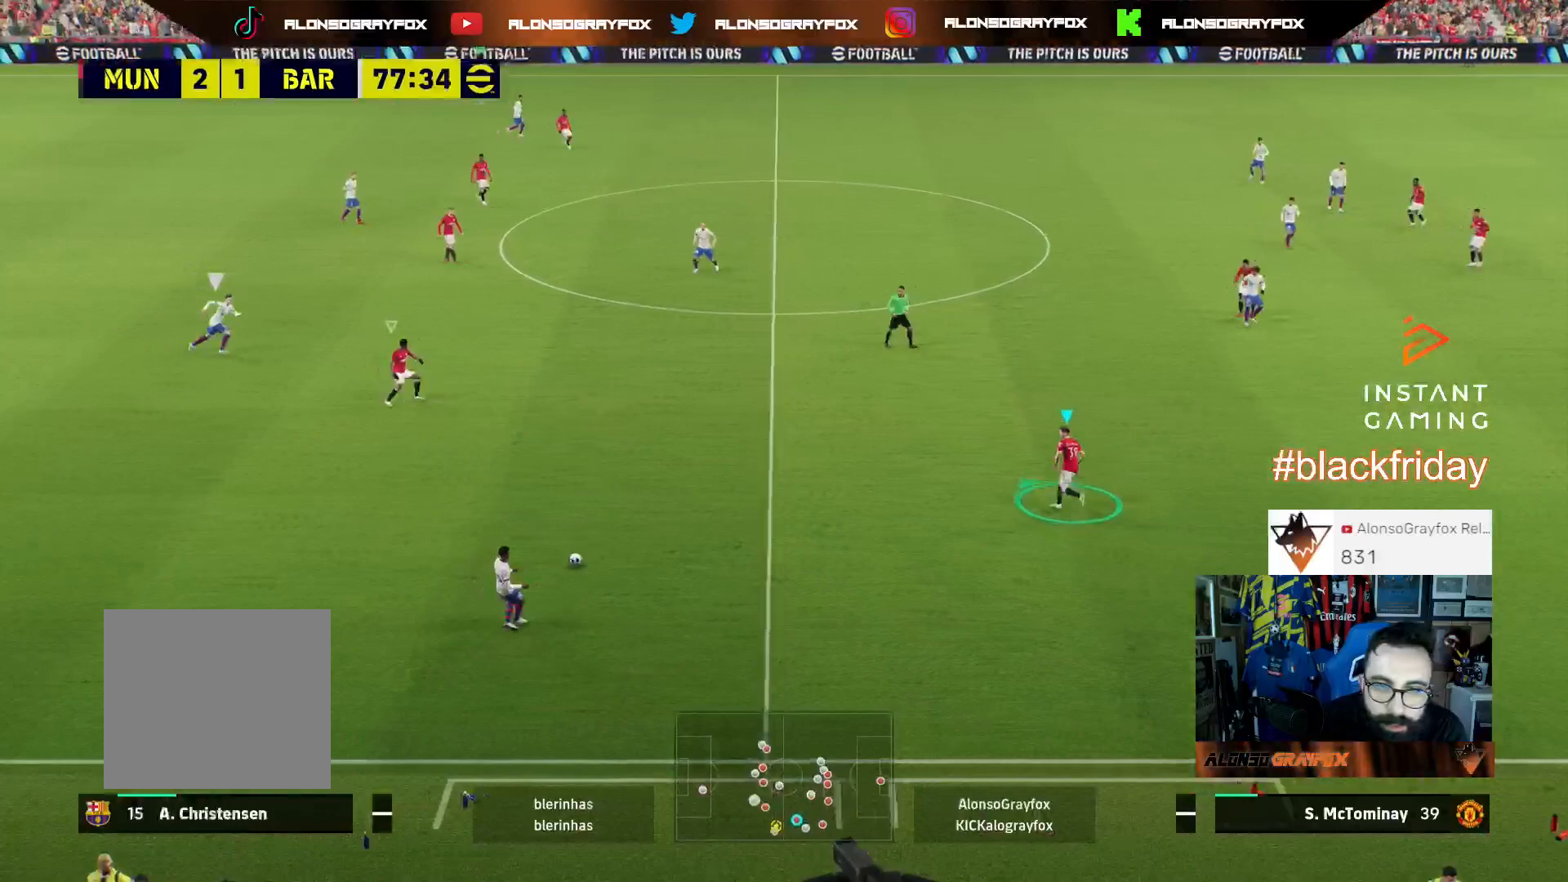
{"buttons": ["R2"], "left_stick": "up-right", "right_stick": "center", "events": [[33, "L3", "up"], [33, "left_stick", "up"], [100, "L3", "down"], [233, "left_stick", "up-right"], [267, "R1", "up"], [300, "L1", "down"], [300, "R2", "up"], [367, "R2", "down"], [433, "L1", "up"], [500, "L3", "up"]]}
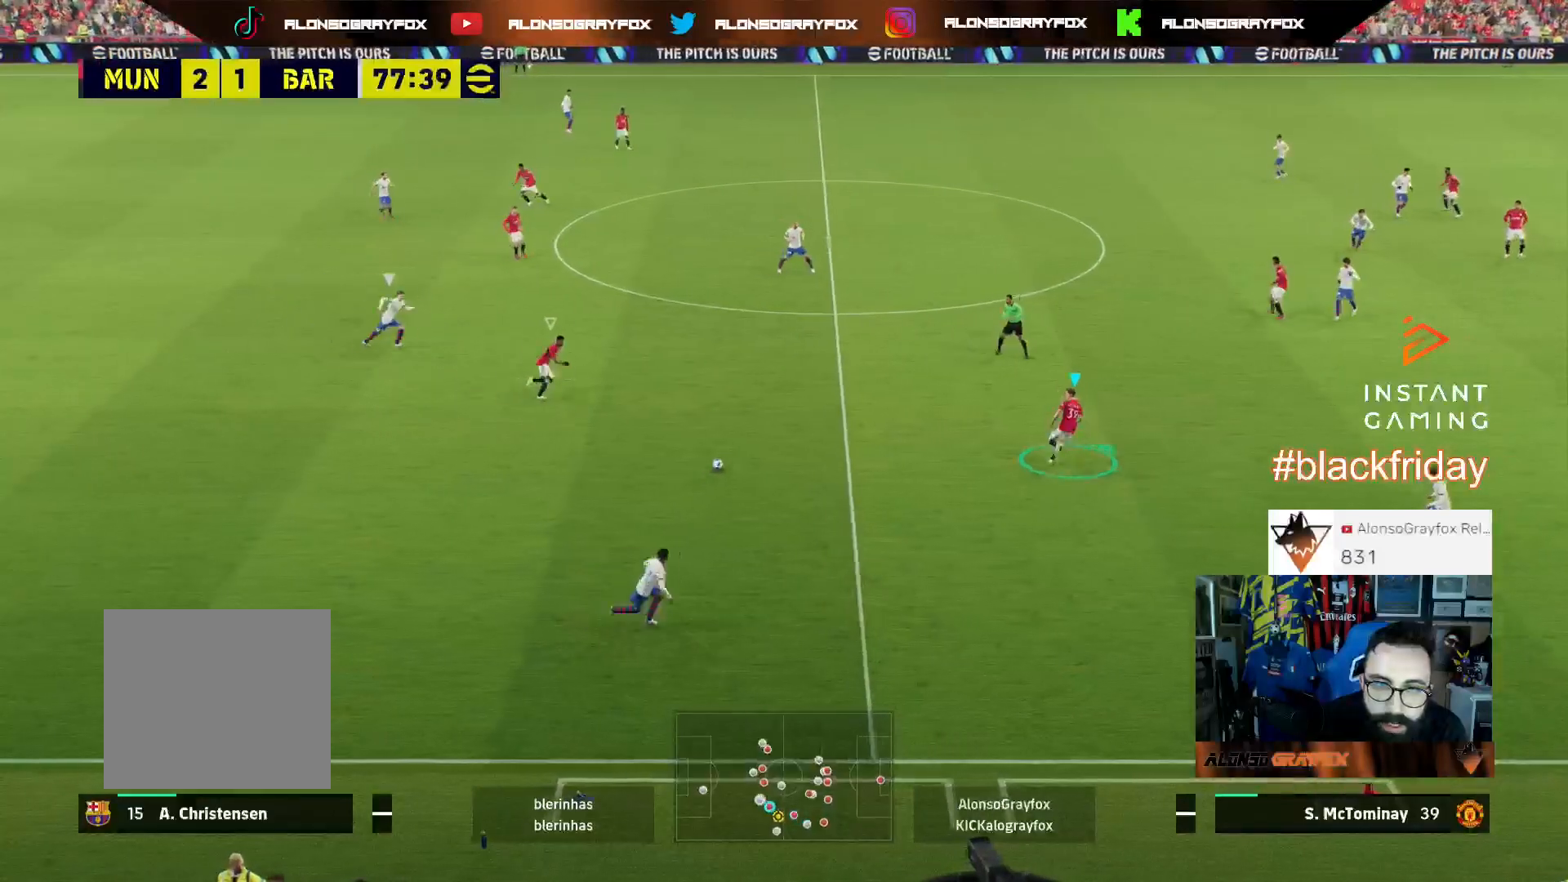
{"buttons": ["R2", "L3"], "left_stick": "up-left", "right_stick": "center", "events": [[133, "L3", "down"], [267, "CROSS", "down"], [267, "left_stick", "up-left"], [433, "CROSS", "up"]]}
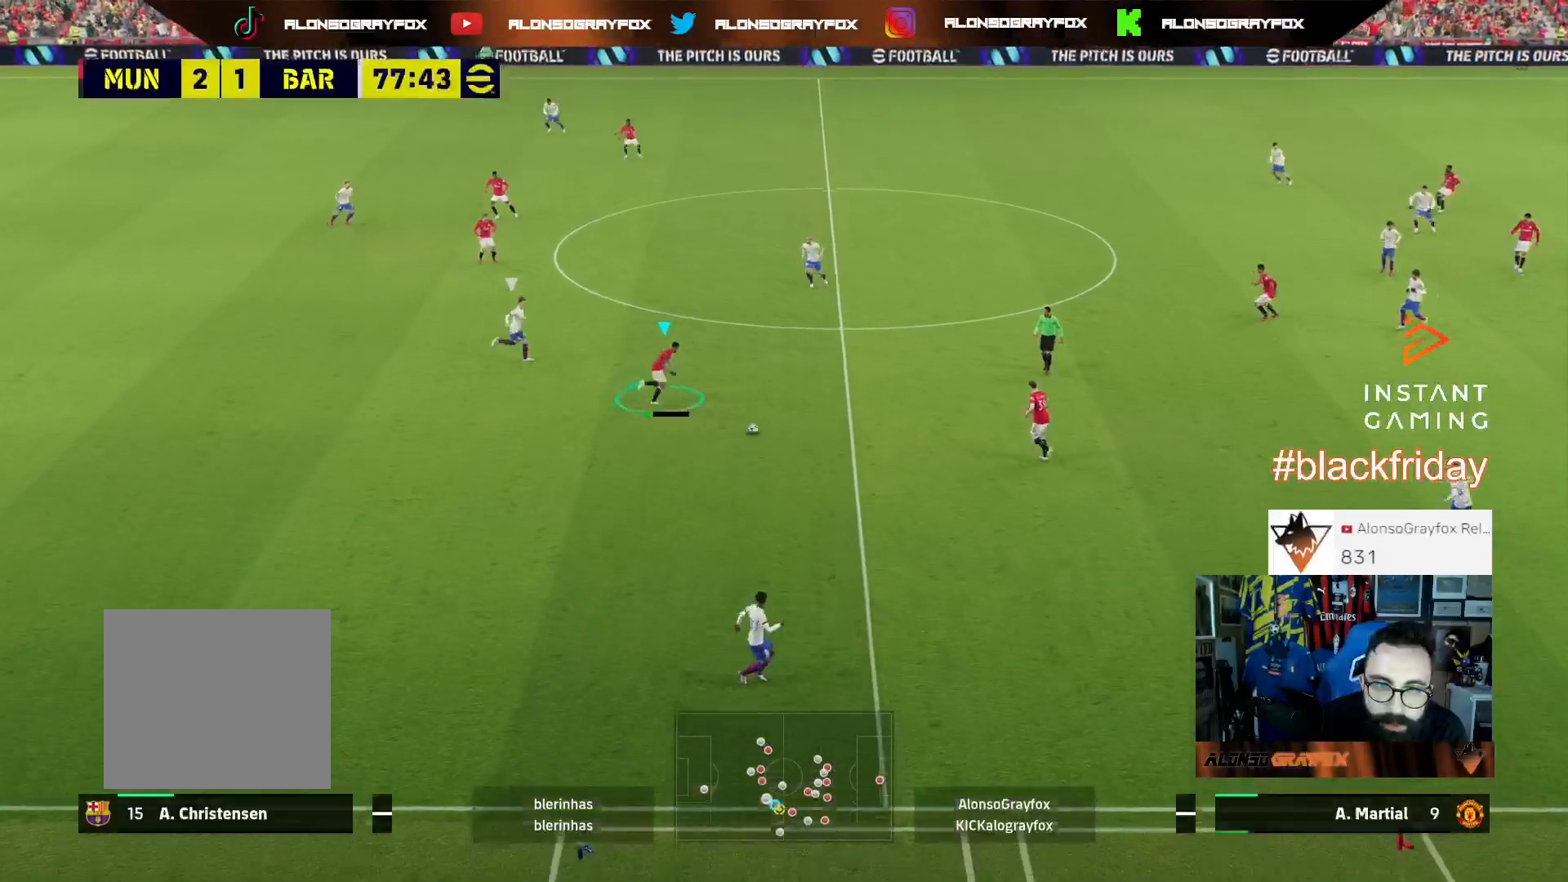
{"buttons": ["R2", "L3"], "left_stick": "up-left", "right_stick": "center", "events": []}
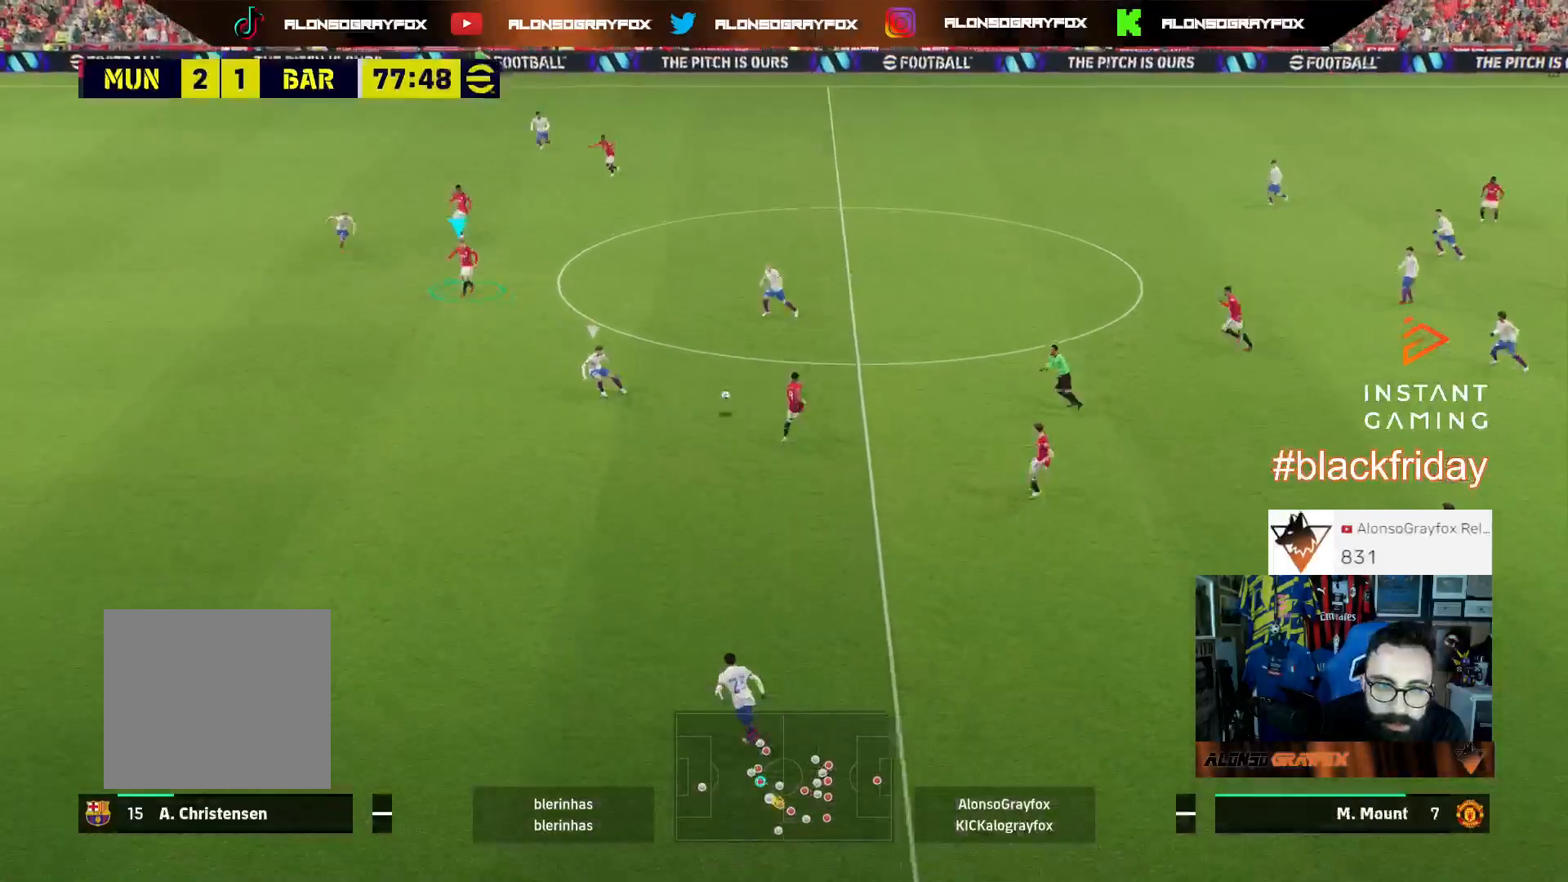
{"buttons": [], "left_stick": "left", "right_stick": "center", "events": [[100, "R2", "up"], [233, "L3", "up"], [233, "left_stick", "left"]]}
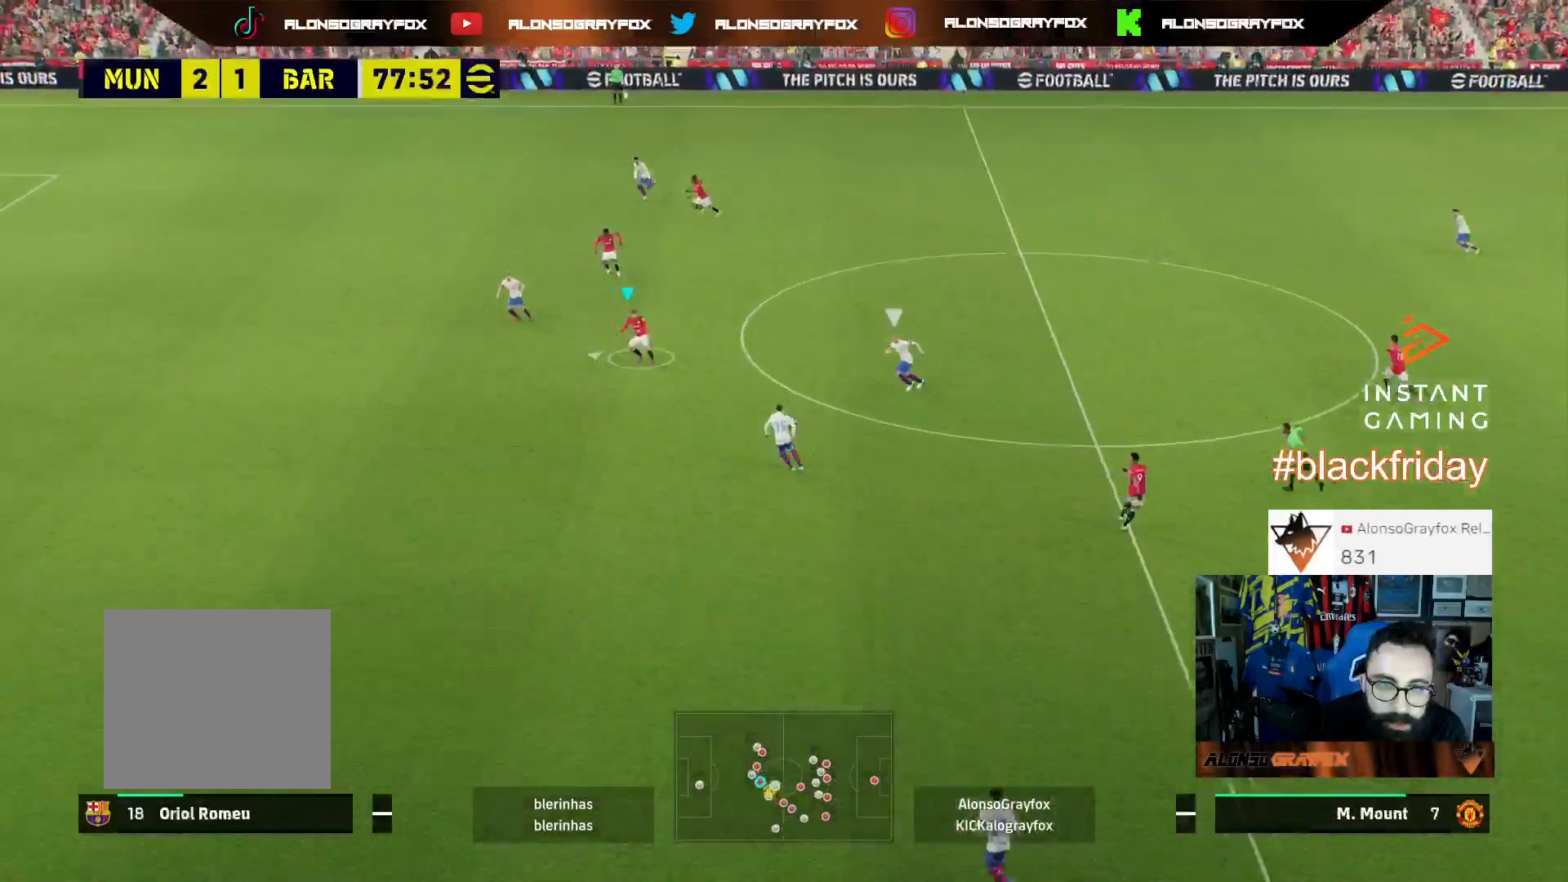
{"buttons": ["L3"], "left_stick": "left", "right_stick": "center", "events": [[233, "L3", "down"]]}
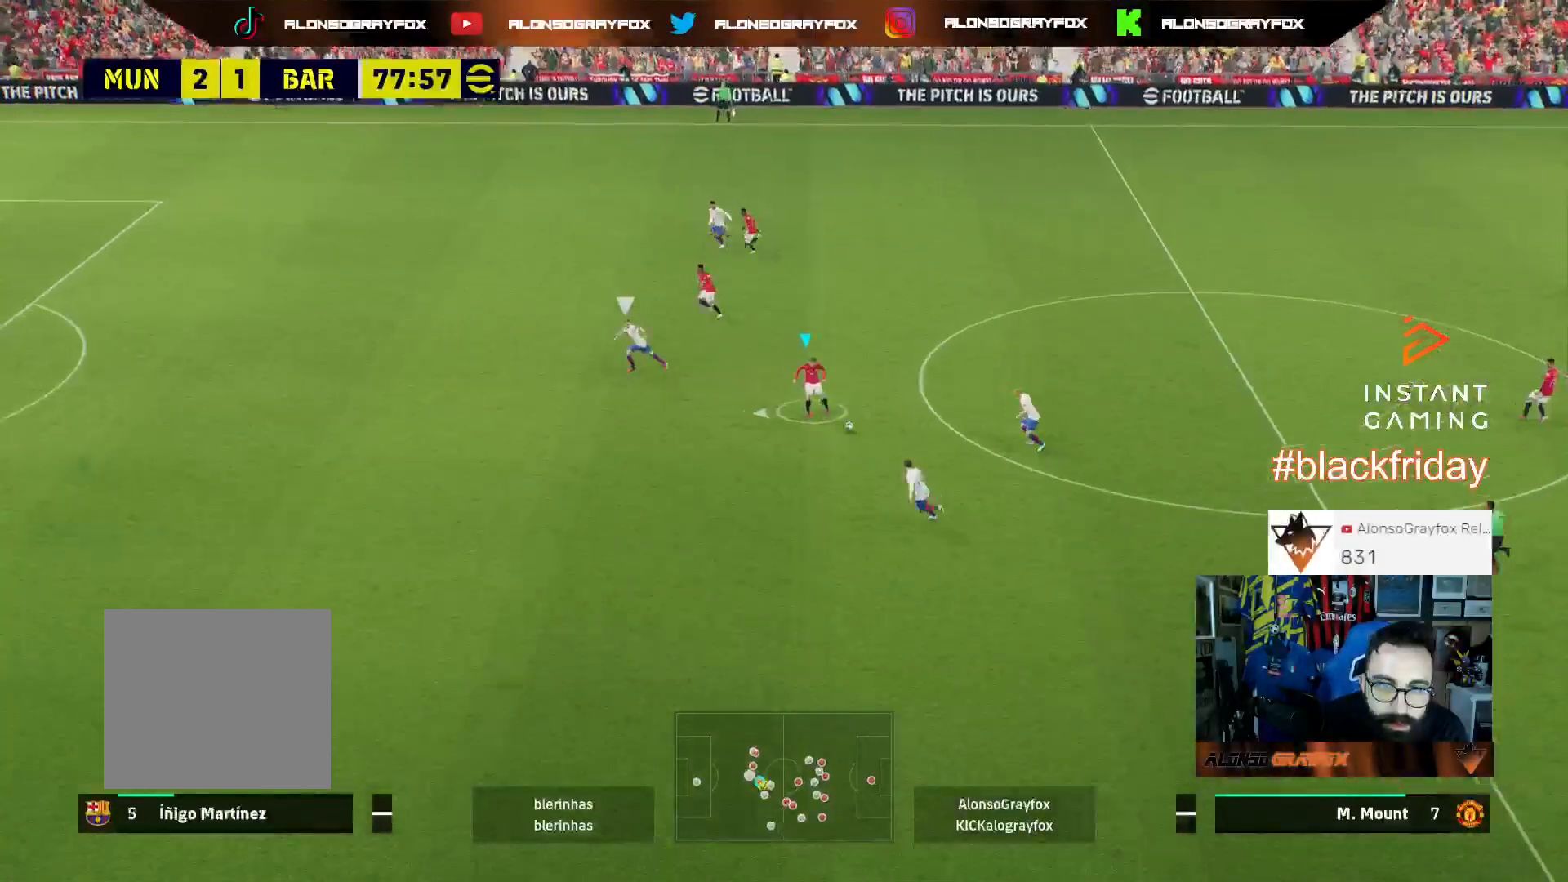
{"buttons": ["R2", "L3"], "left_stick": "left", "right_stick": "center", "events": [[33, "R2", "down"]]}
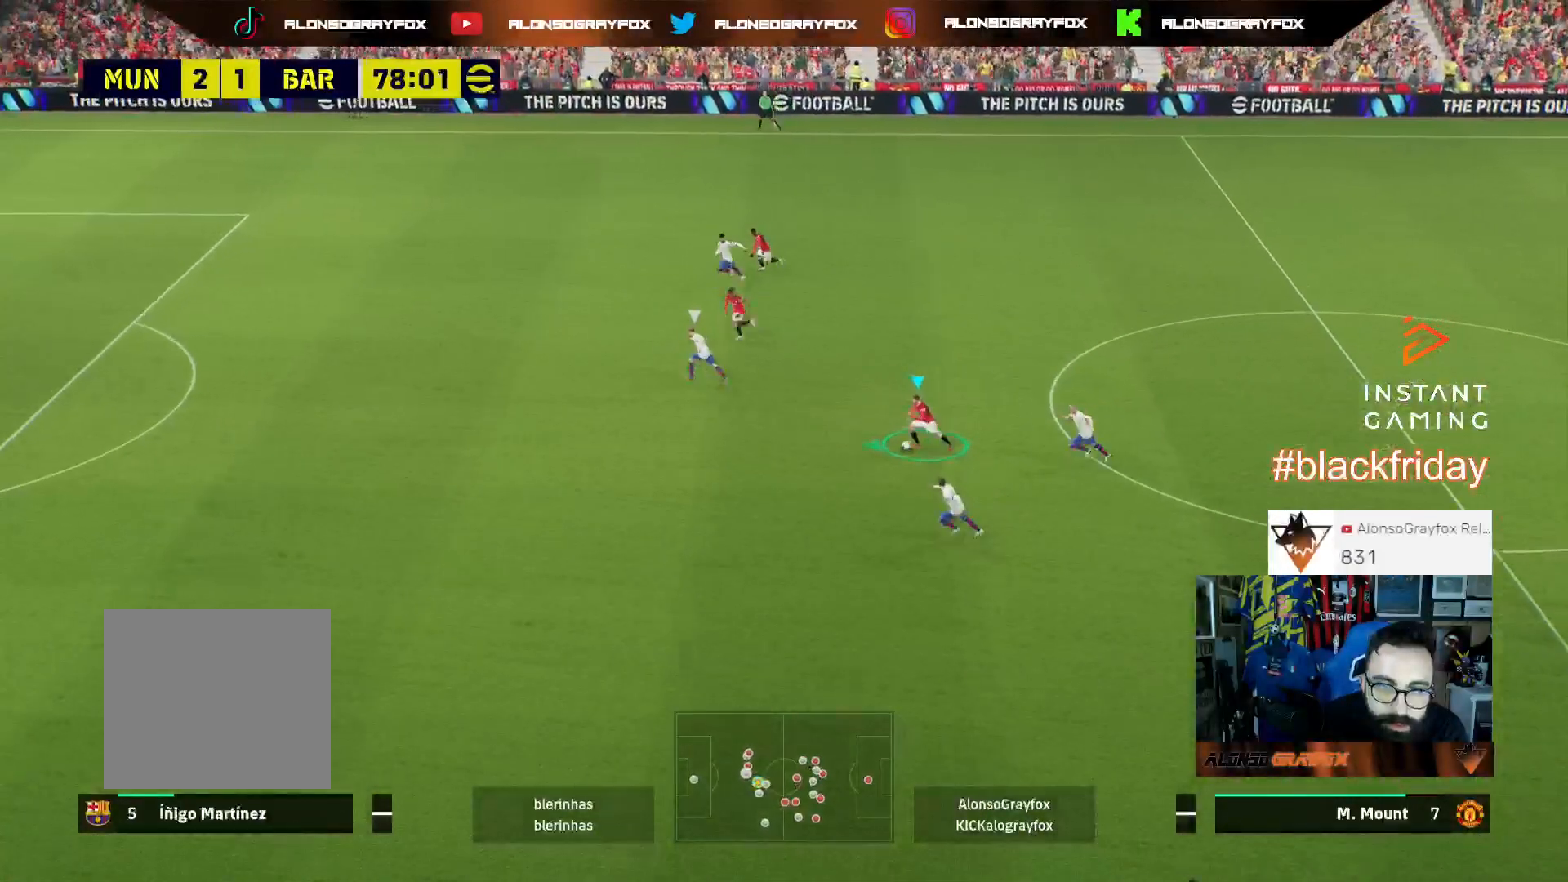
{"buttons": ["R2", "L3"], "left_stick": "left", "right_stick": "center", "events": []}
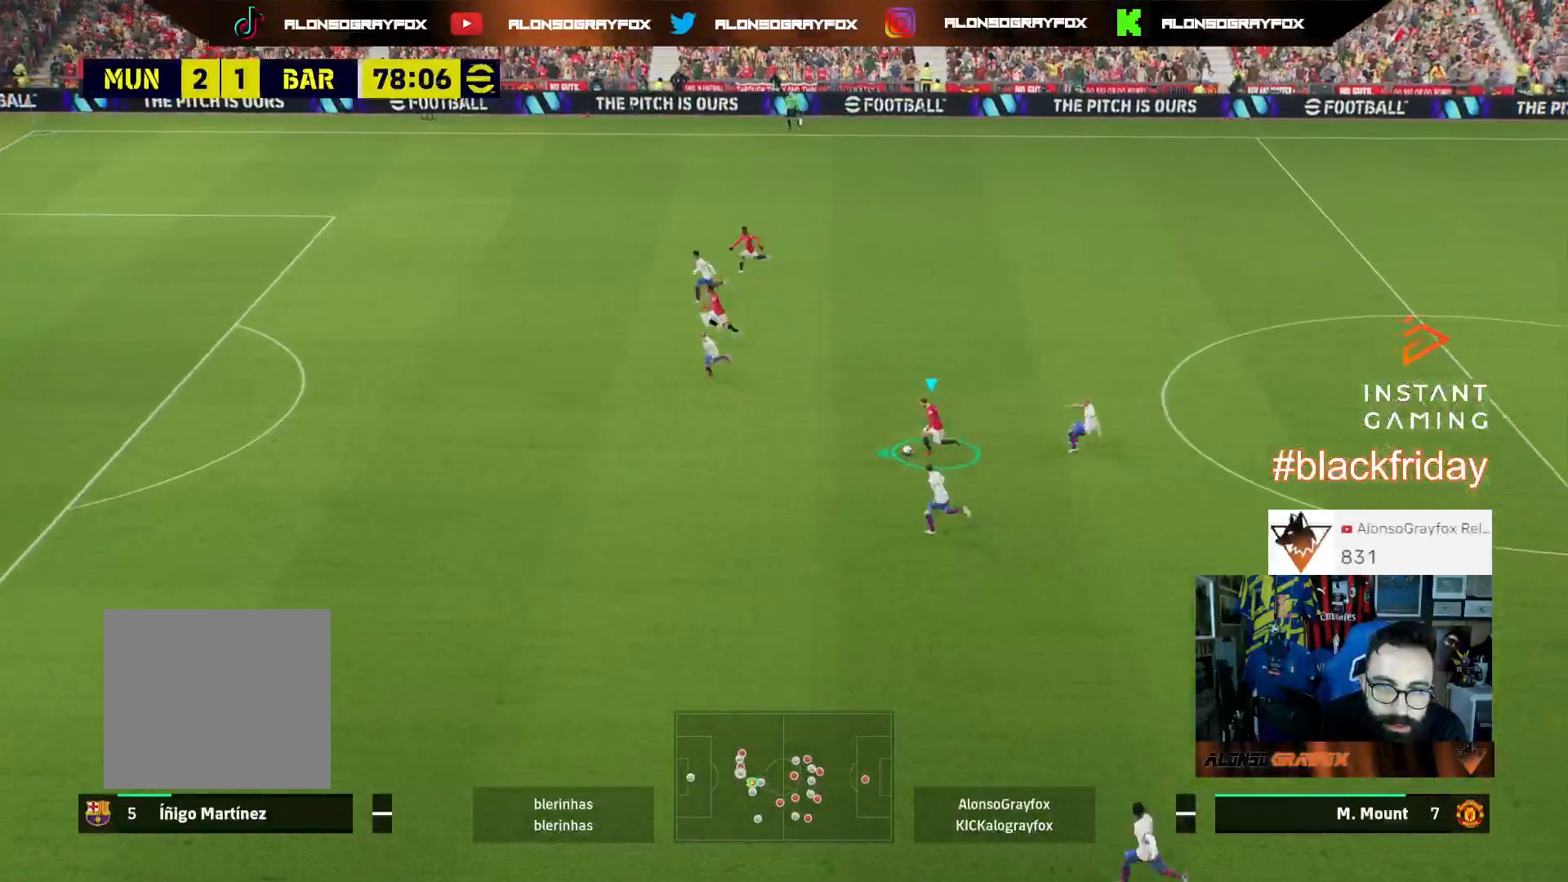
{"buttons": [], "left_stick": "left", "right_stick": "center", "events": [[433, "R2", "up"], [467, "L3", "up"]]}
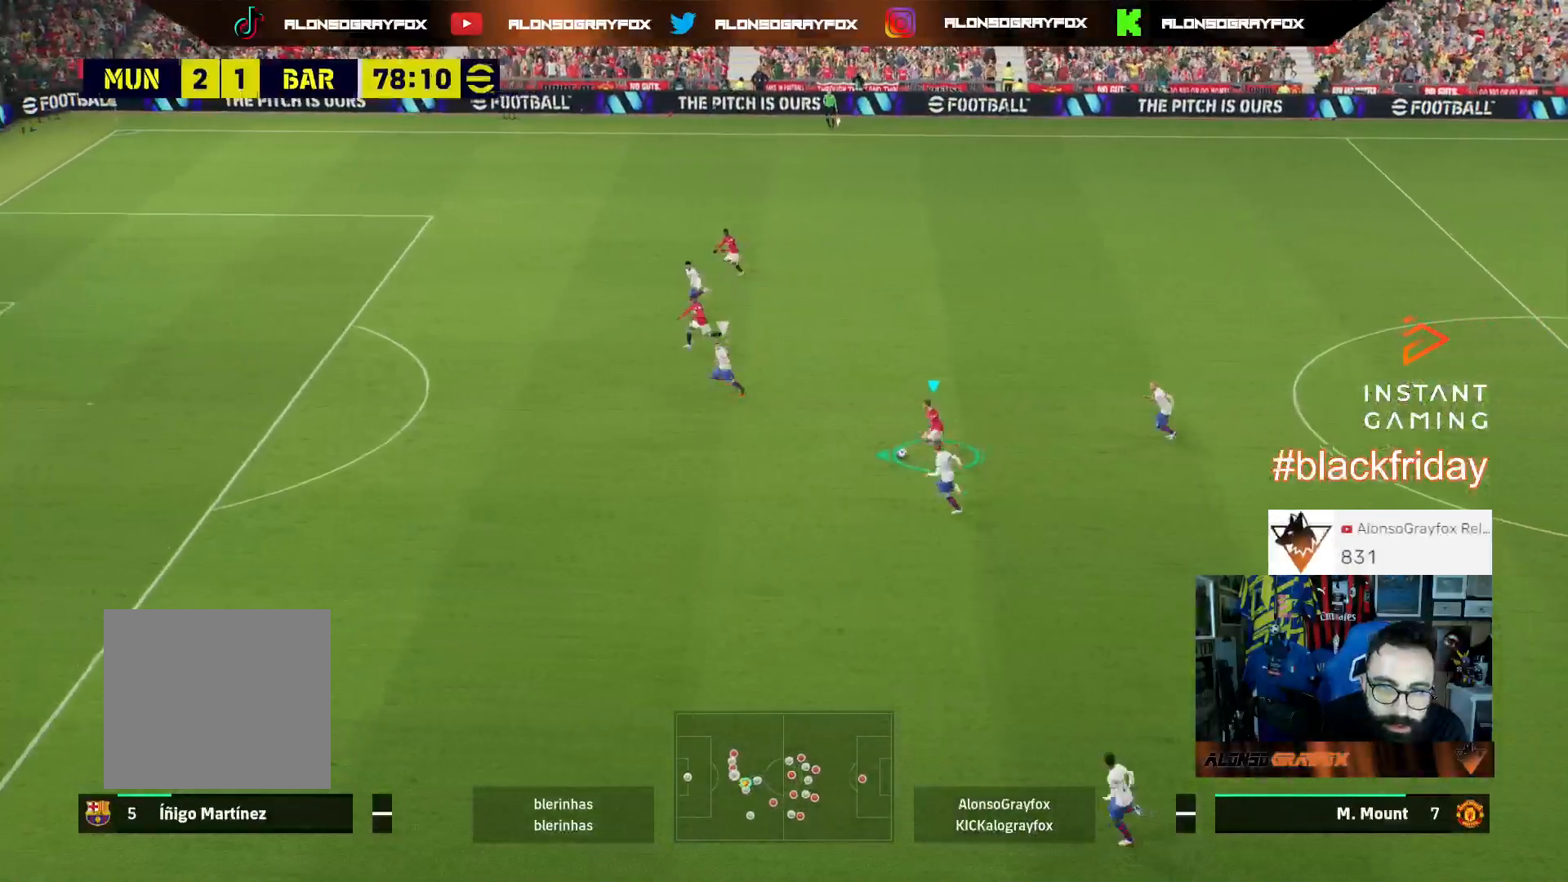
{"buttons": ["L3"], "left_stick": "up", "right_stick": "center", "events": [[33, "left_stick", "center"], [100, "right_stick", "up-right"], [167, "left_stick", "up"], [267, "L3", "down"], [267, "right_stick", "center"]]}
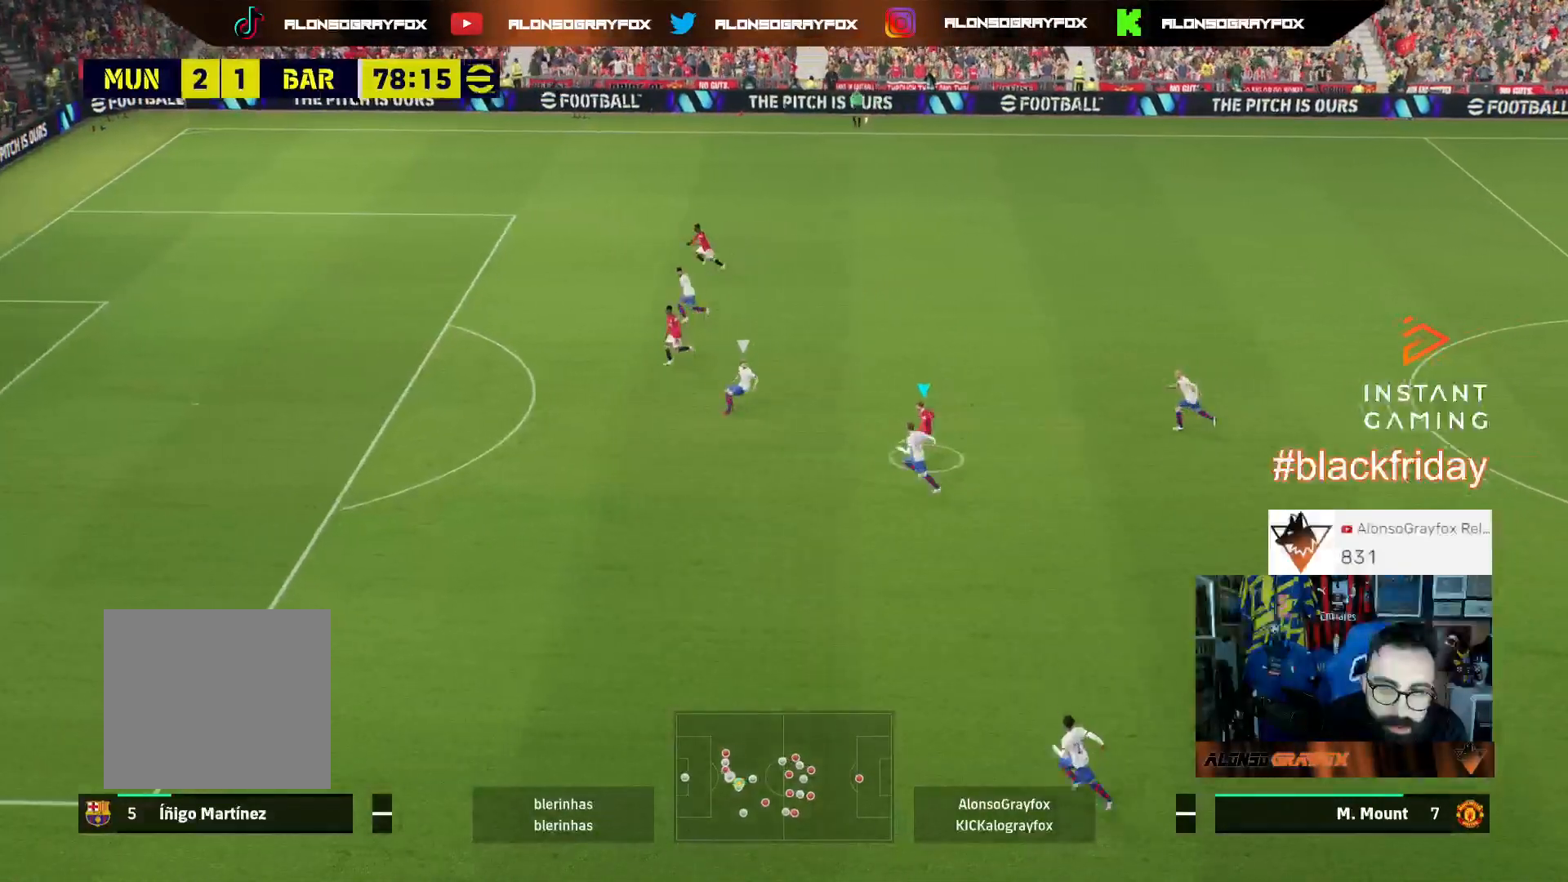
{"buttons": ["CROSS", "L1", "L3"], "left_stick": "up", "right_stick": "center", "events": [[500, "CROSS", "down"], [500, "L1", "down"]]}
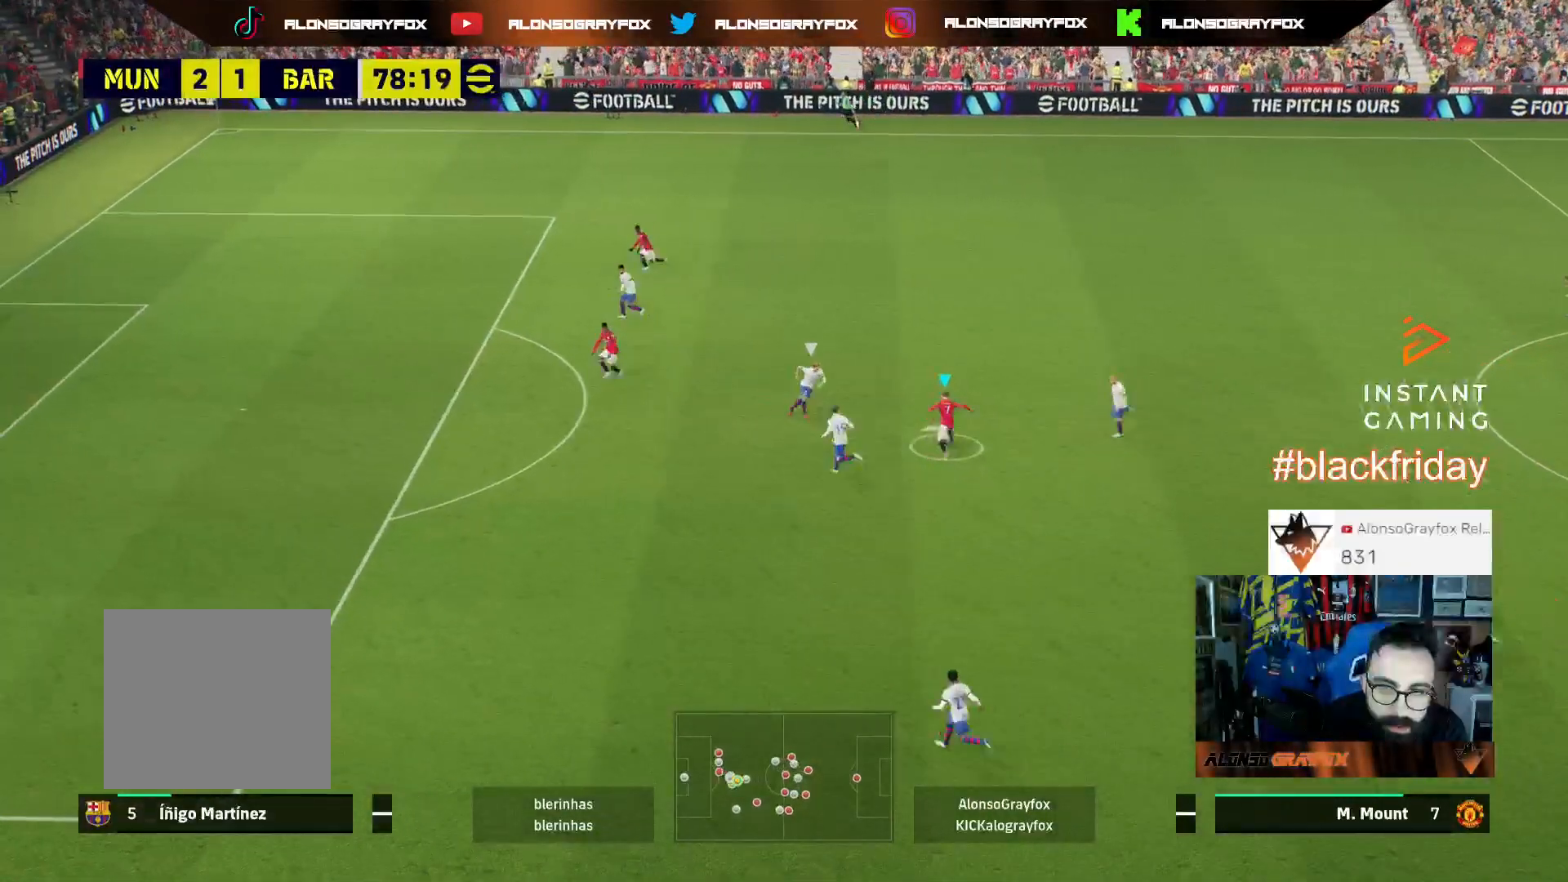
{"buttons": ["L1", "R2", "L3"], "left_stick": "up-left", "right_stick": "center", "events": [[33, "left_stick", "up-left"], [100, "CROSS", "up"], [167, "R2", "down"]]}
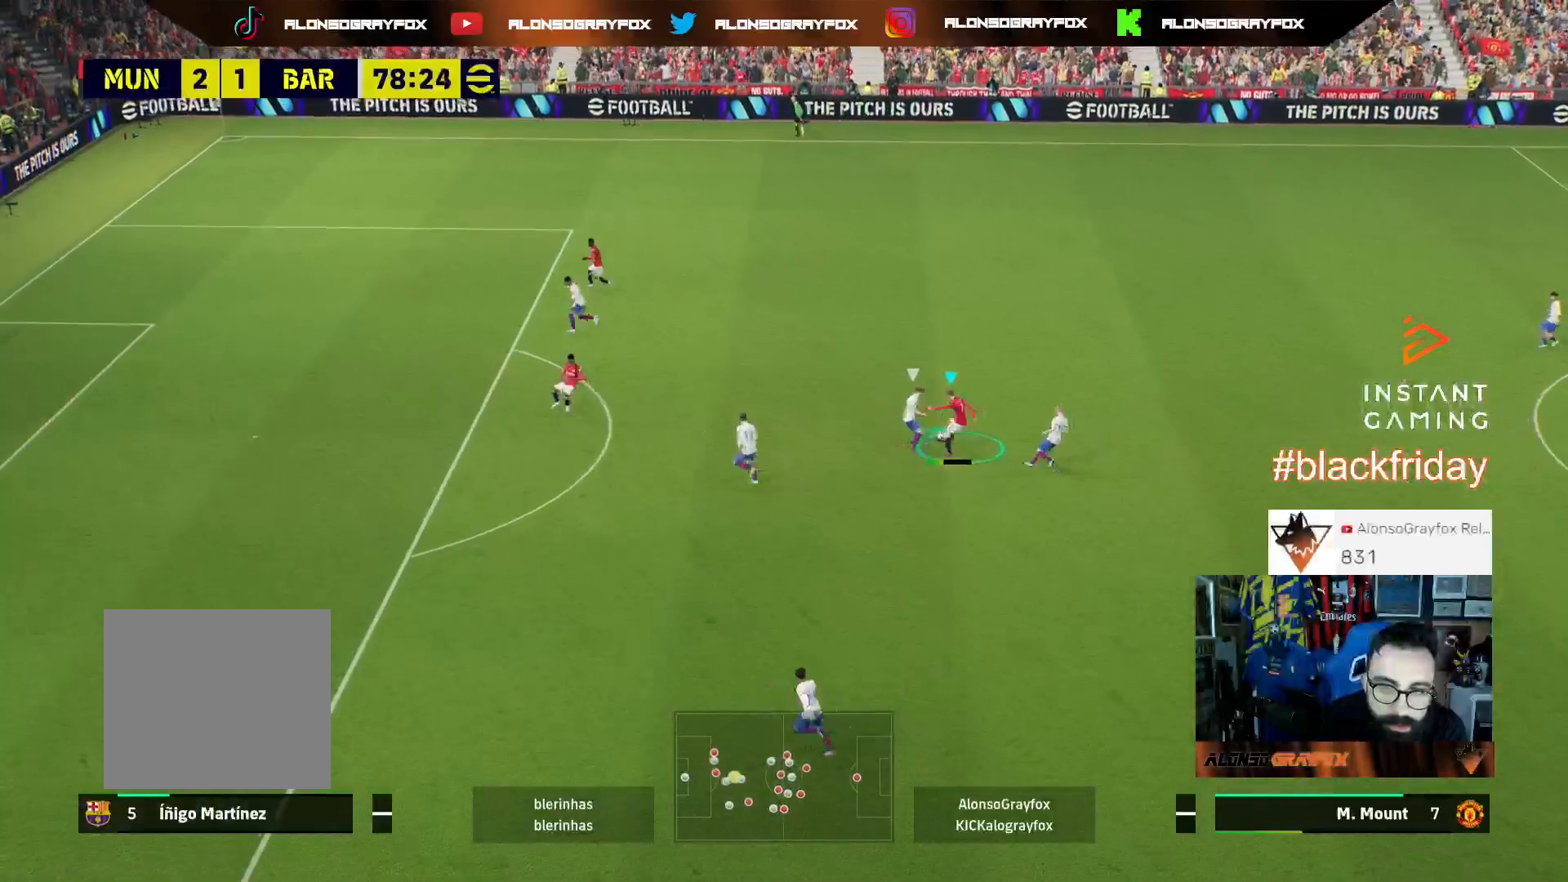
{"buttons": ["R1", "R2", "L3"], "left_stick": "down-right", "right_stick": "center", "events": [[100, "L3", "up"], [133, "L1", "up"], [167, "R2", "up"], [200, "left_stick", "down-right"], [433, "L3", "down"], [433, "R1", "down"], [433, "R2", "down"]]}
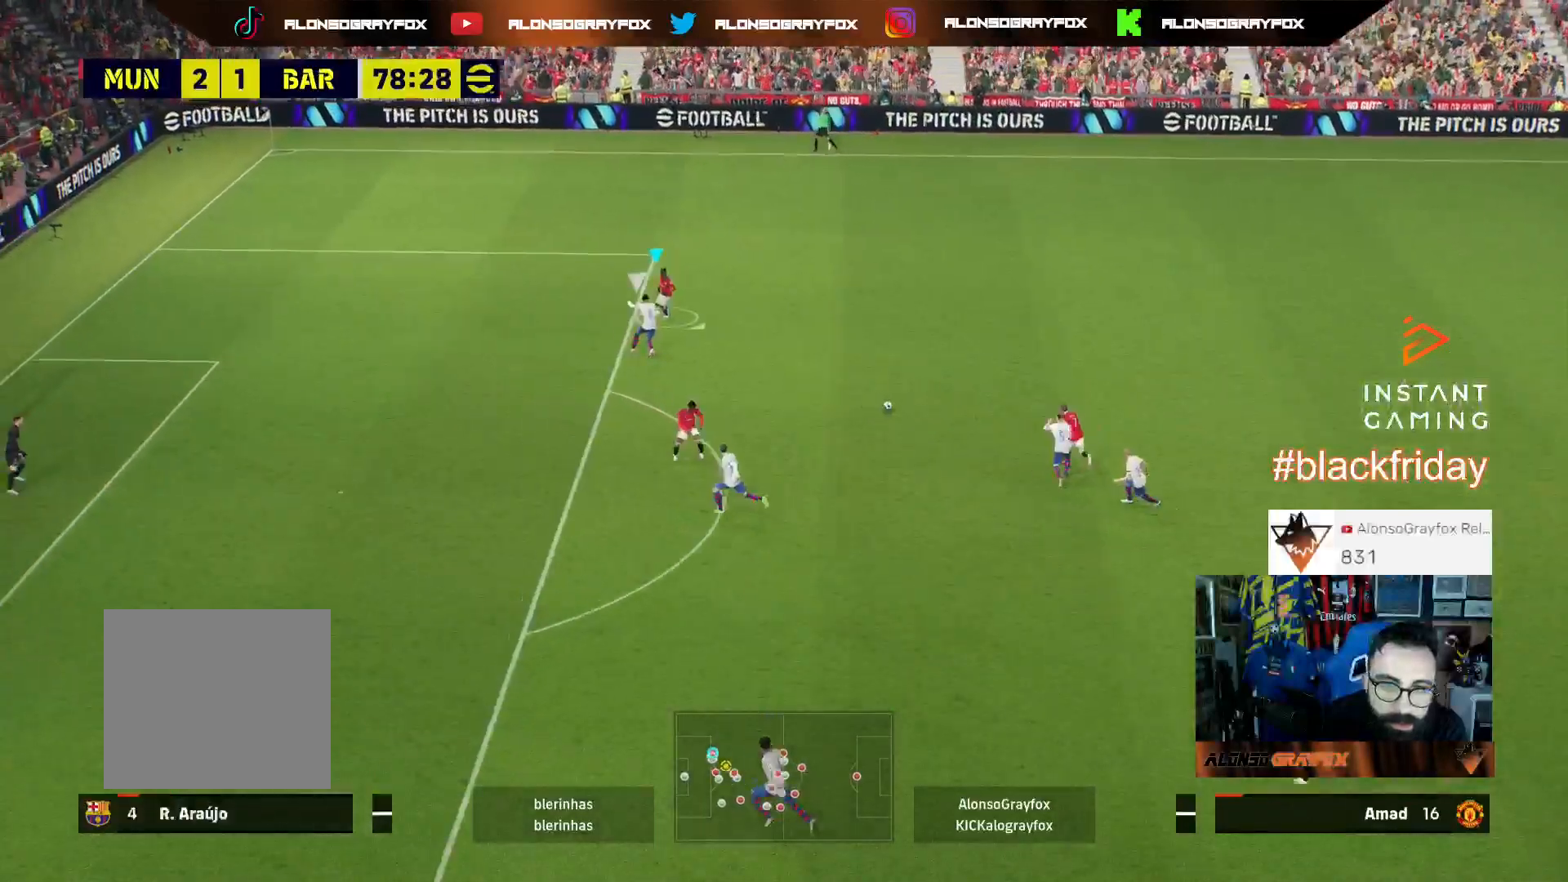
{"buttons": ["L1", "R2", "L3"], "left_stick": "down", "right_stick": "center", "events": [[67, "L1", "down"], [67, "R1", "up"], [133, "CROSS", "down"], [167, "left_stick", "down"], [267, "CROSS", "up"]]}
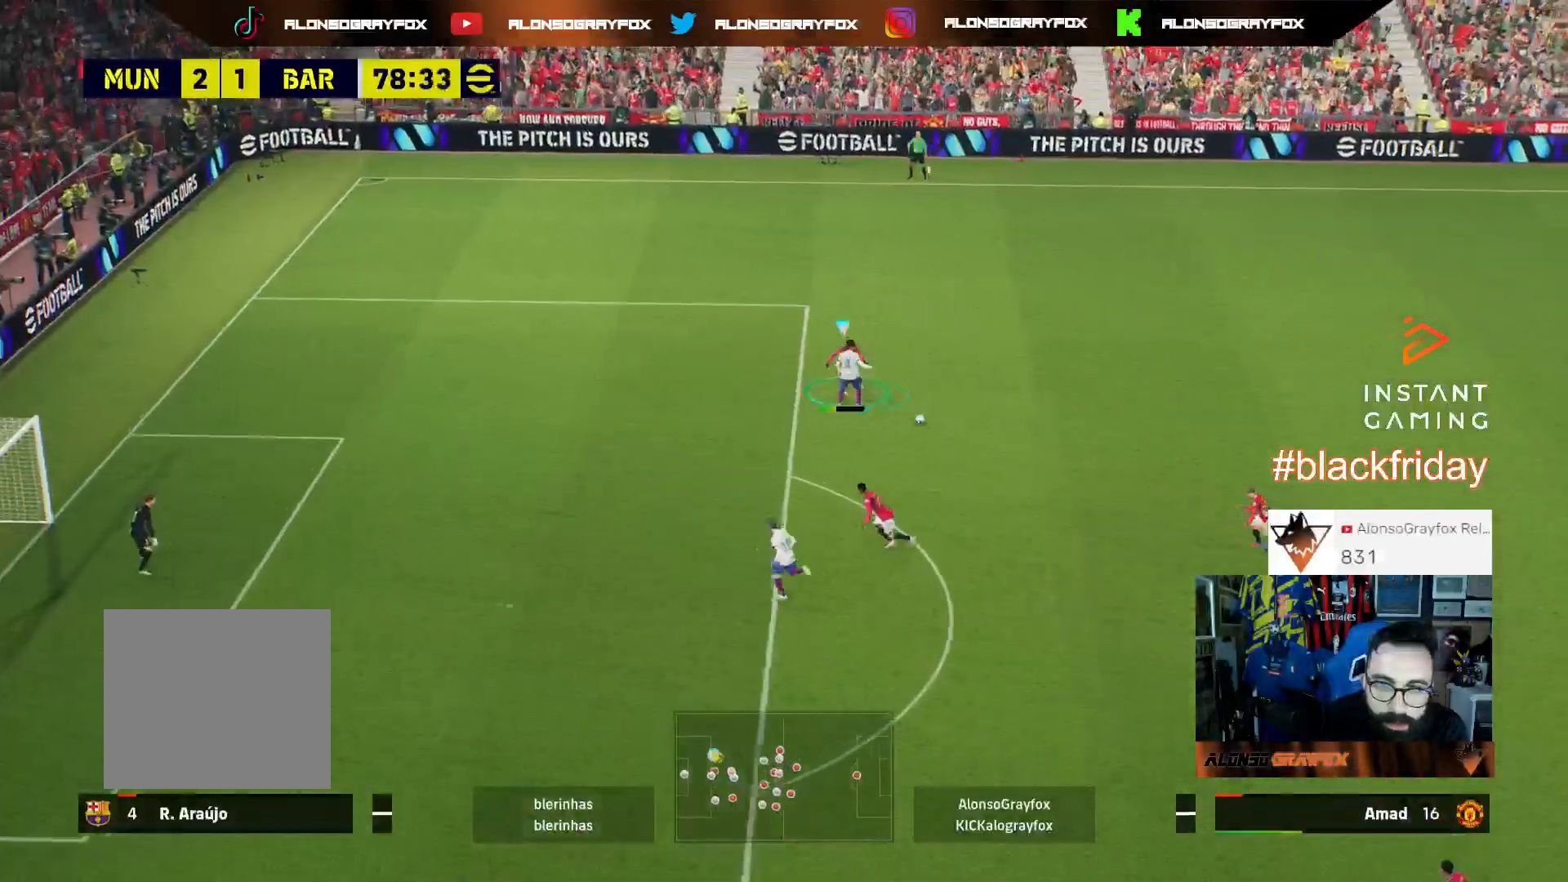
{"buttons": ["L1", "L3"], "left_stick": "up", "right_stick": "center", "events": [[33, "L1", "up"], [100, "L3", "up"], [133, "R2", "up"], [267, "left_stick", "up-left"], [400, "L1", "down"], [467, "L3", "down"], [500, "left_stick", "up"]]}
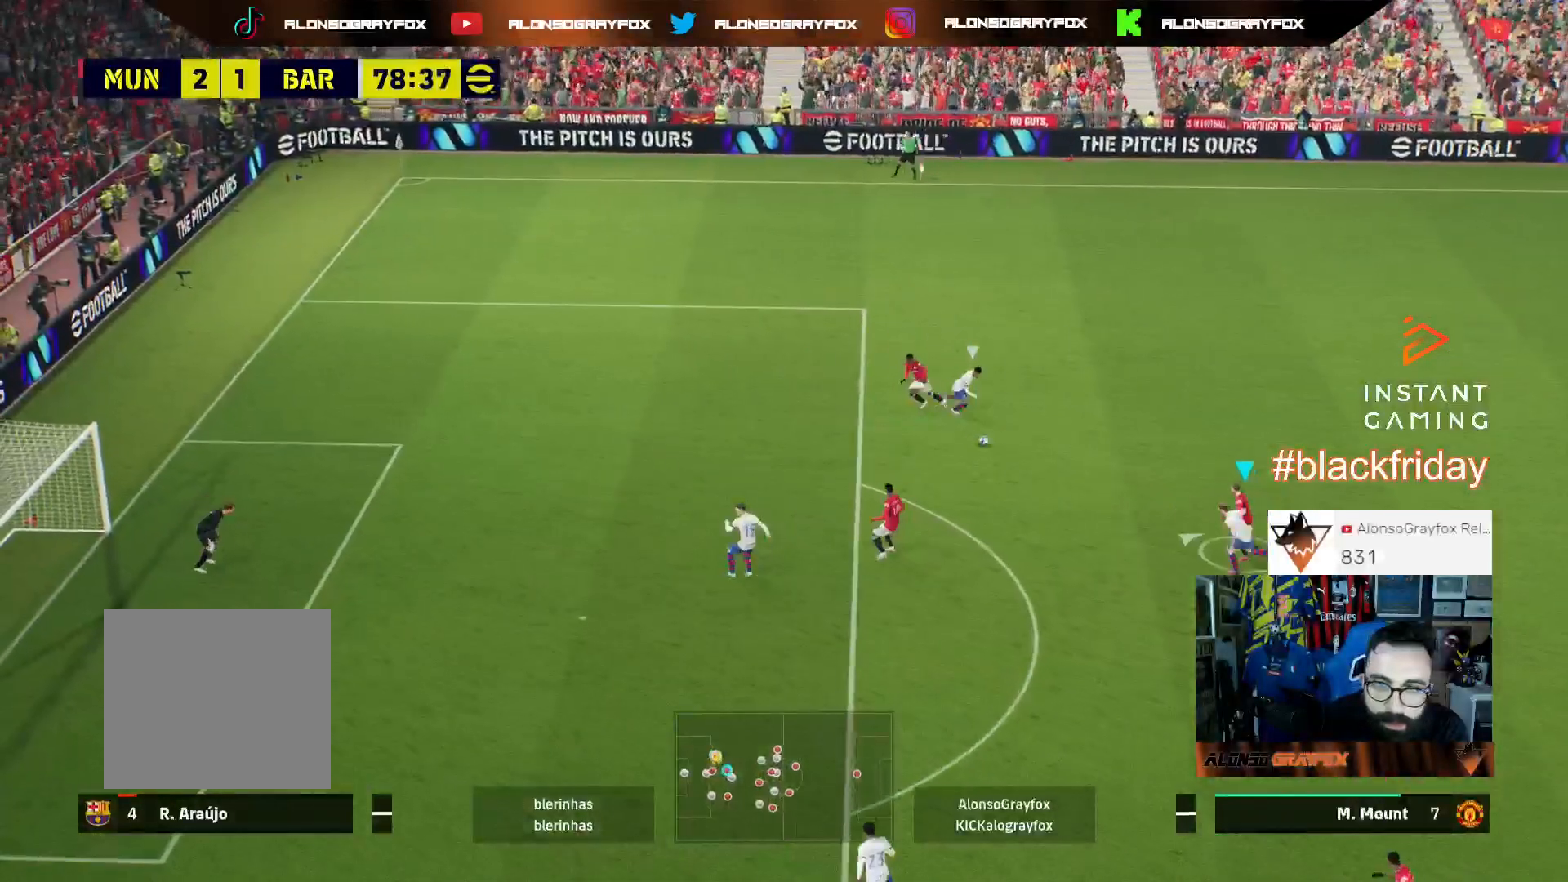
{"buttons": ["L3"], "left_stick": "up-left", "right_stick": "center", "events": [[67, "L1", "up"], [100, "R2", "down"], [100, "left_stick", "up-left"], [233, "R2", "up"], [300, "TRIANGLE", "down"], [367, "TRIANGLE", "up"]]}
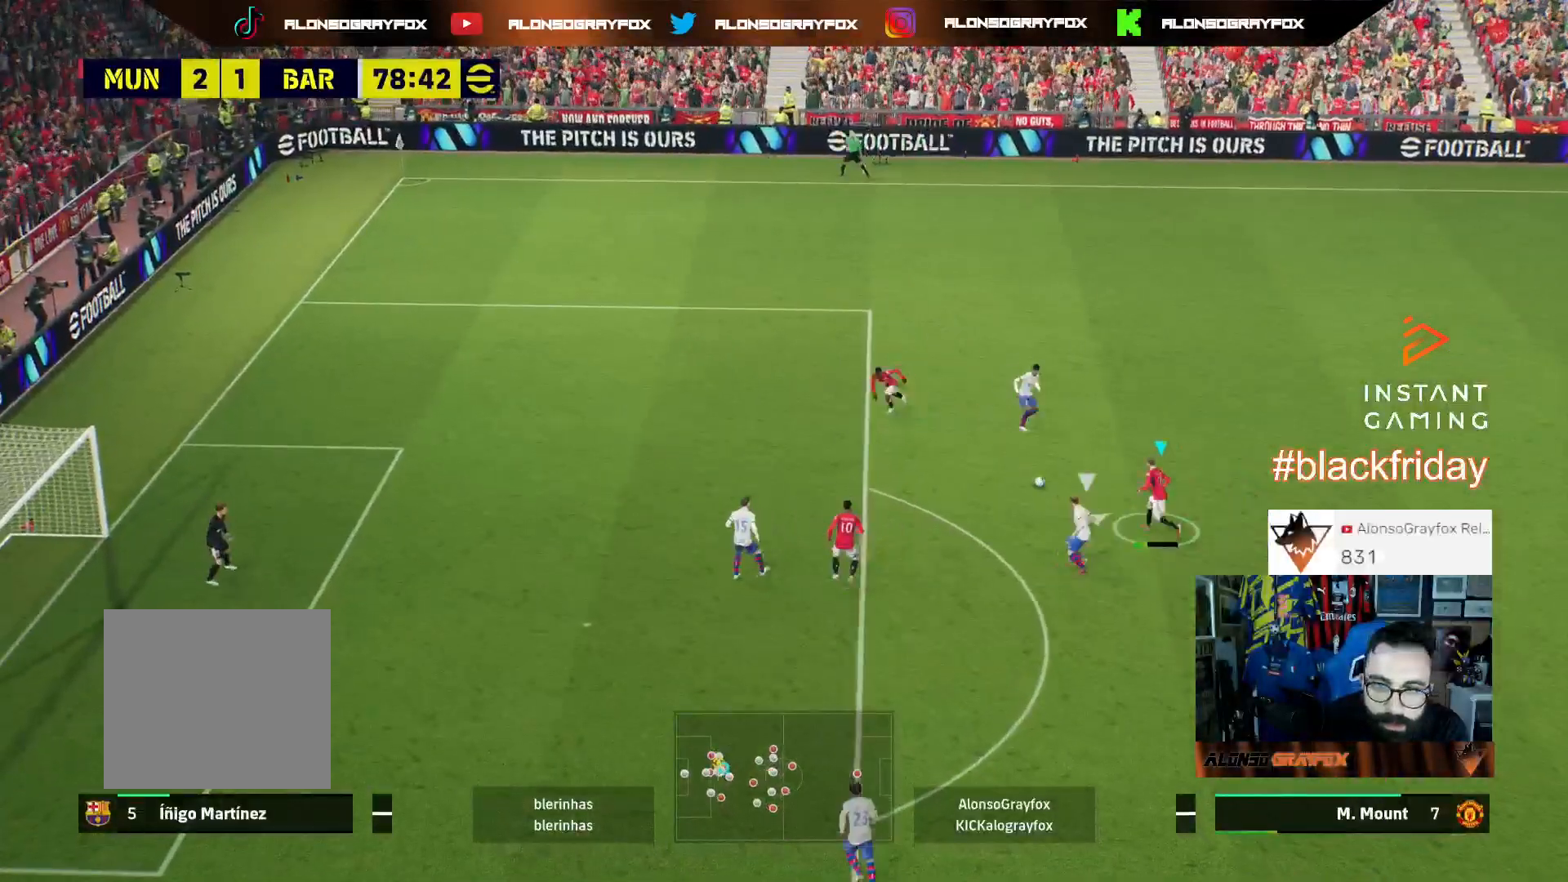
{"buttons": ["R2", "L3"], "left_stick": "left", "right_stick": "center", "events": [[67, "R2", "down"], [267, "left_stick", "left"]]}
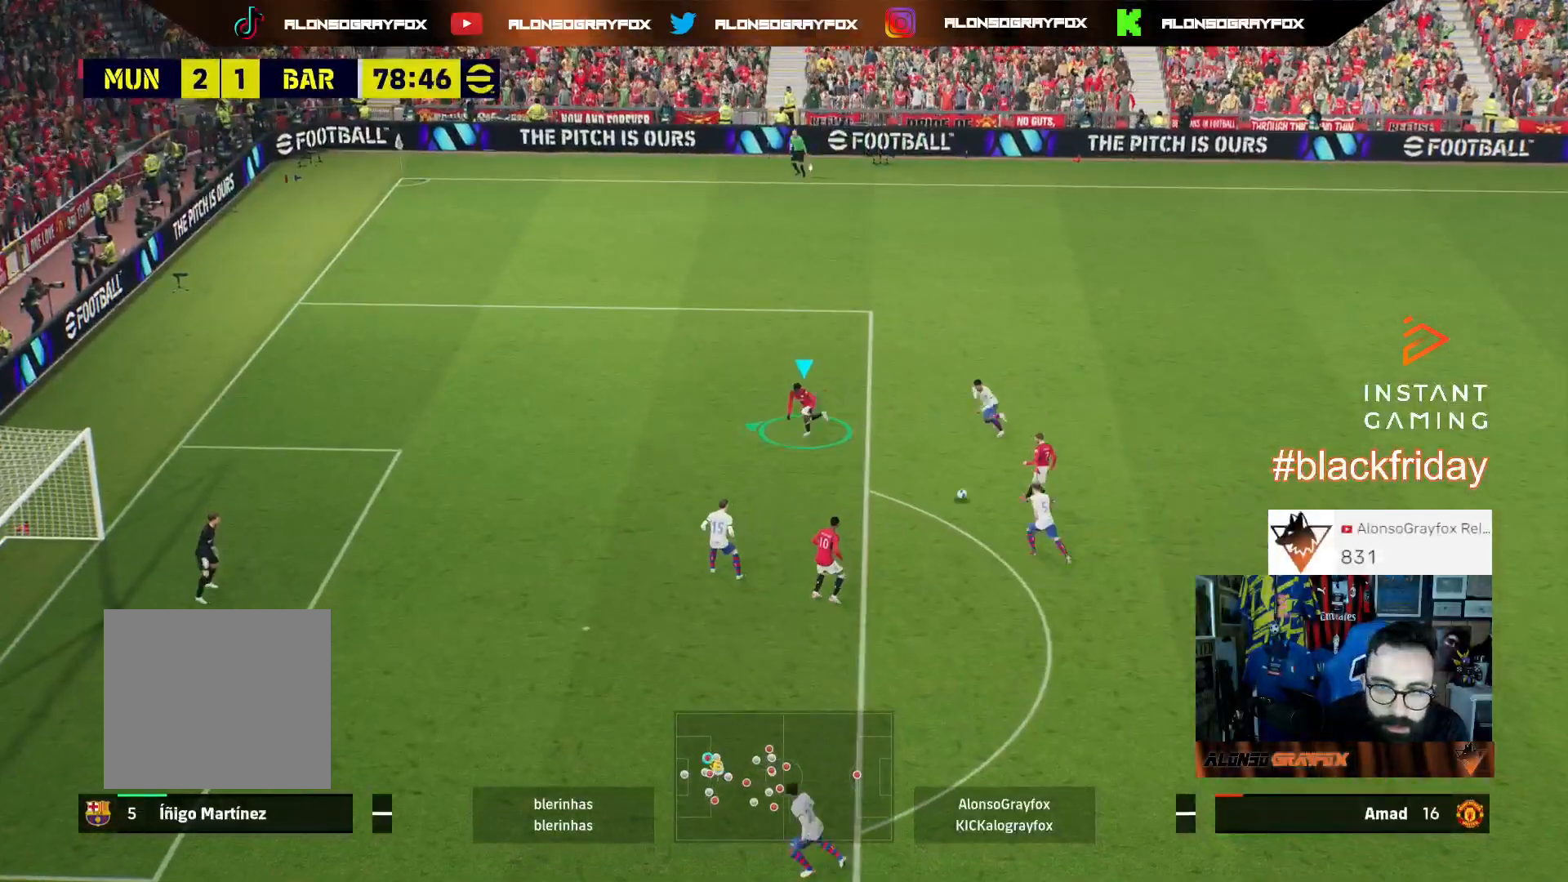
{"buttons": ["R2", "L3"], "left_stick": "down-left", "right_stick": "center", "events": [[500, "left_stick", "down-left"]]}